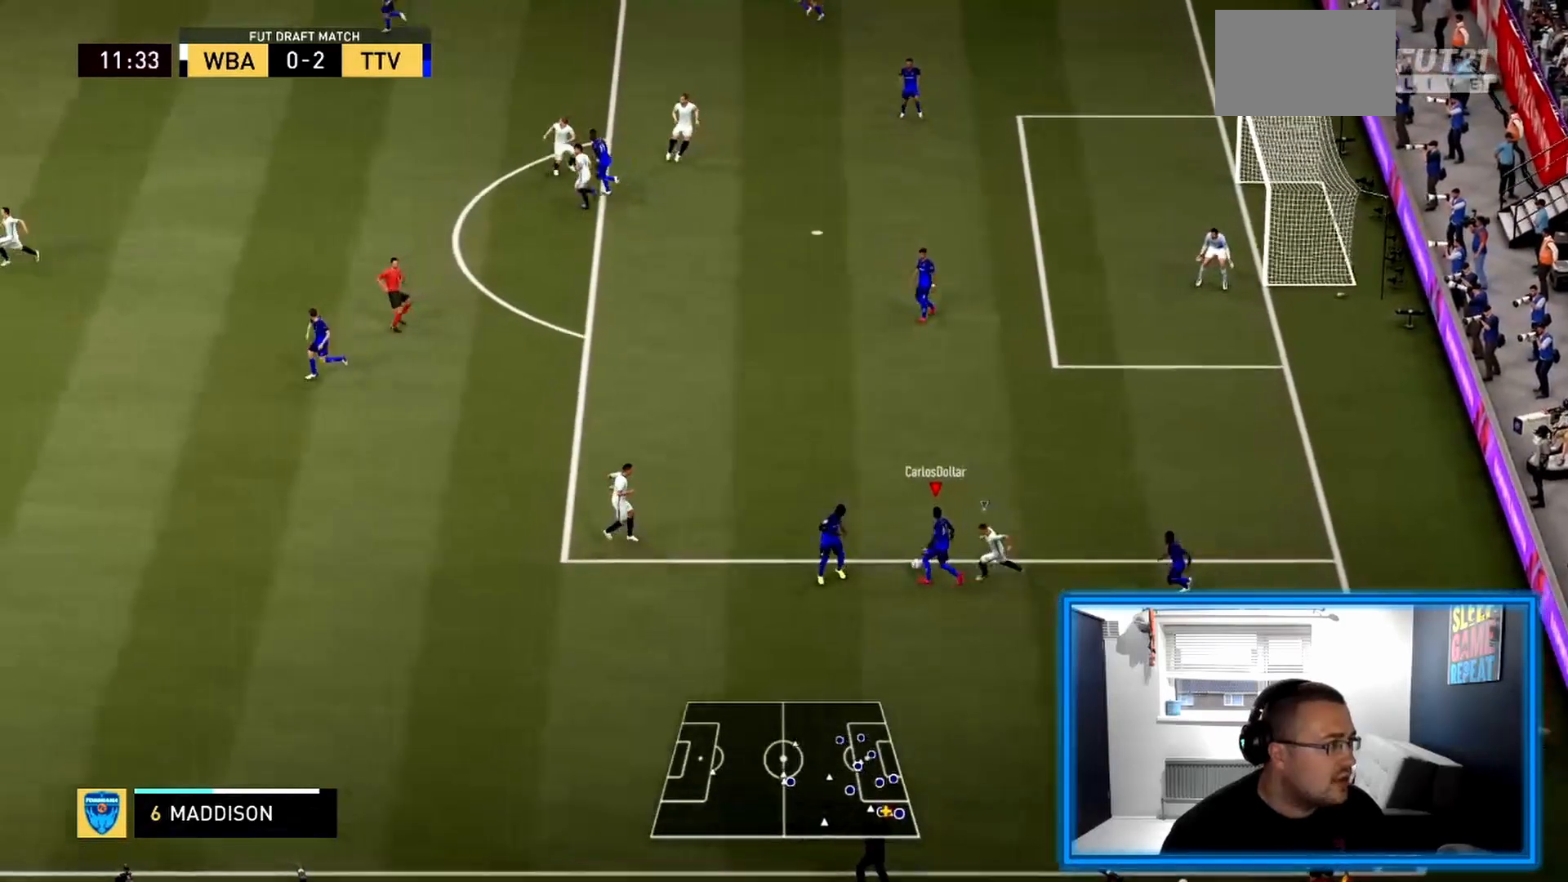
Gameplay with a controller (PlayStation layout); each line is a JSON object with the inputs held at the frame after it. "events" lists button and stick changes between this image and that frame as [ms after this image, input, new state], when the widget could be followed in between. Not read: L3 R3.
{"buttons": [], "left_stick": "down-right", "right_stick": "center", "events": [[125, "left_stick", "down-right"]]}
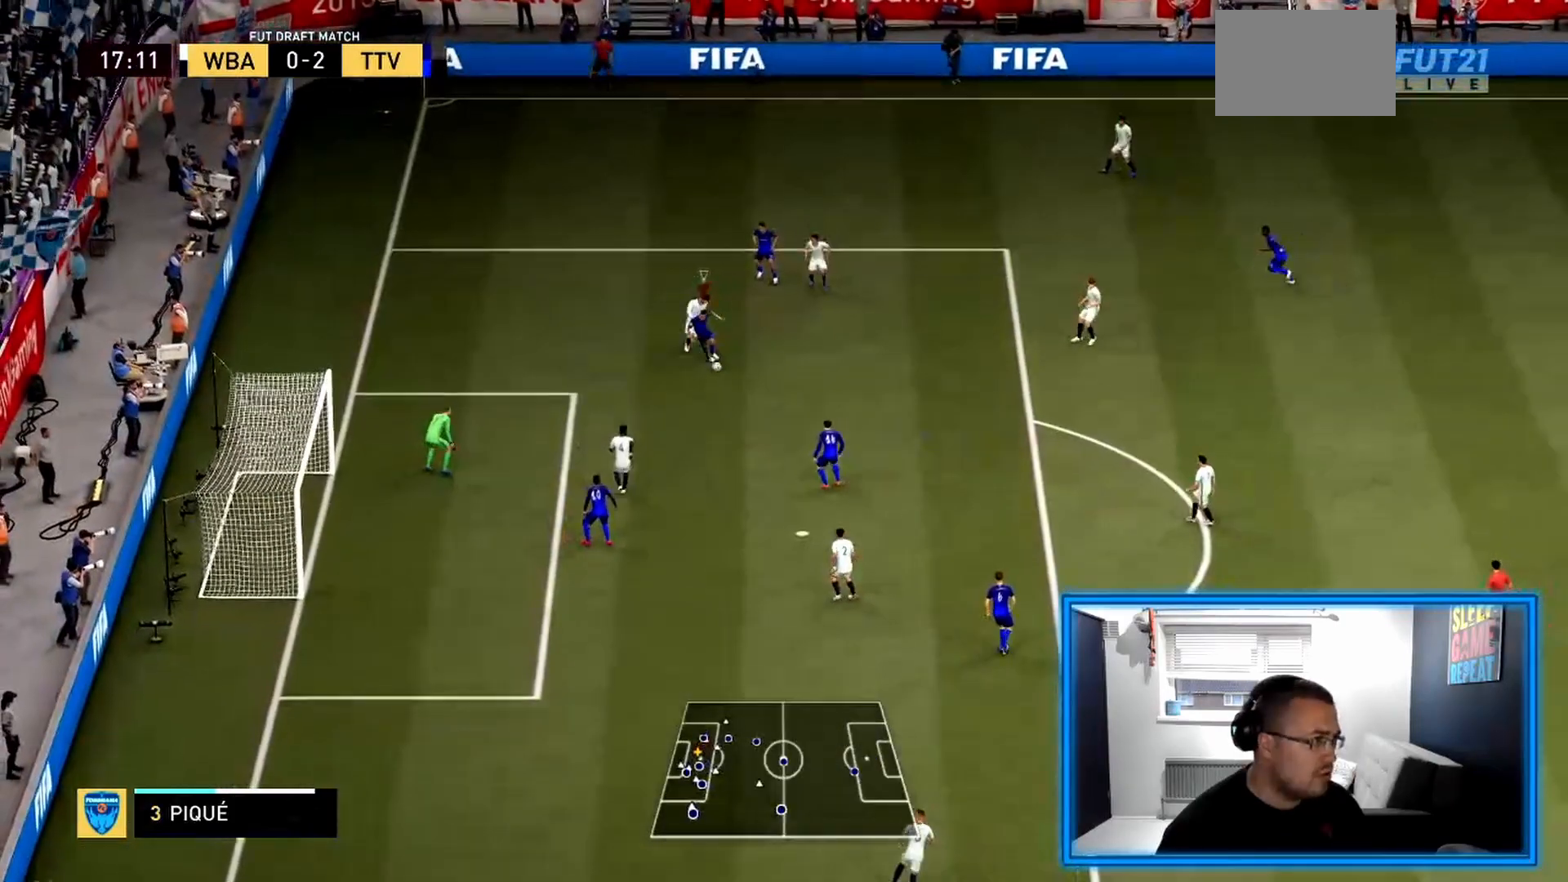
{"buttons": [], "left_stick": "down", "right_stick": "center"}
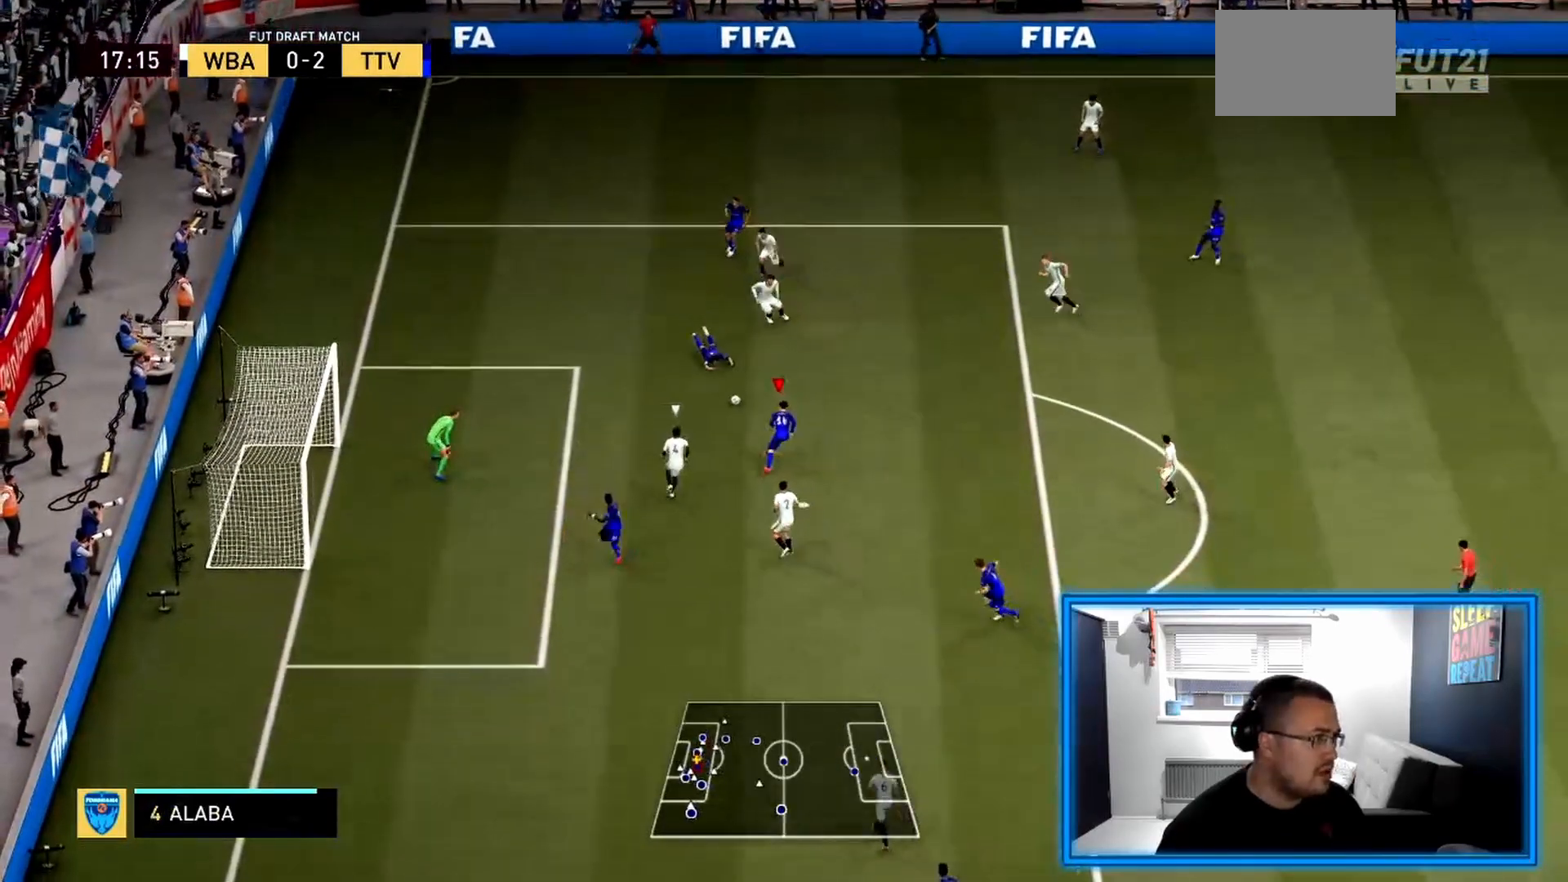
{"buttons": [], "left_stick": "up", "right_stick": "center"}
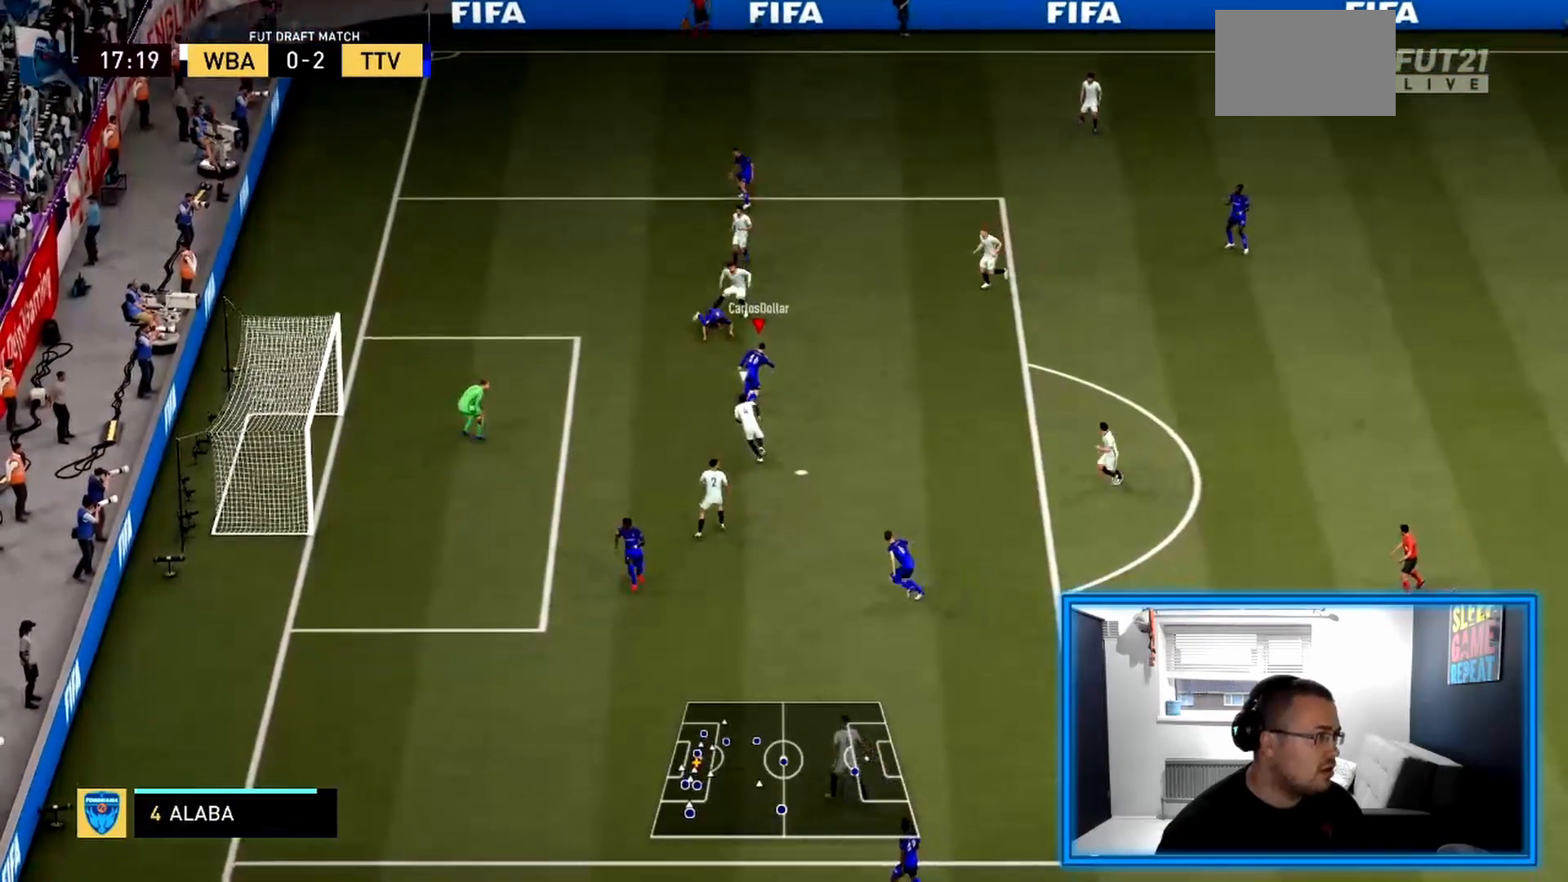
{"buttons": ["CIRCLE", "R1"], "left_stick": "left", "right_stick": "center", "events": [[42, "left_stick", "up-left"], [208, "left_stick", "left"], [458, "CIRCLE", "down"], [500, "R1", "down"]]}
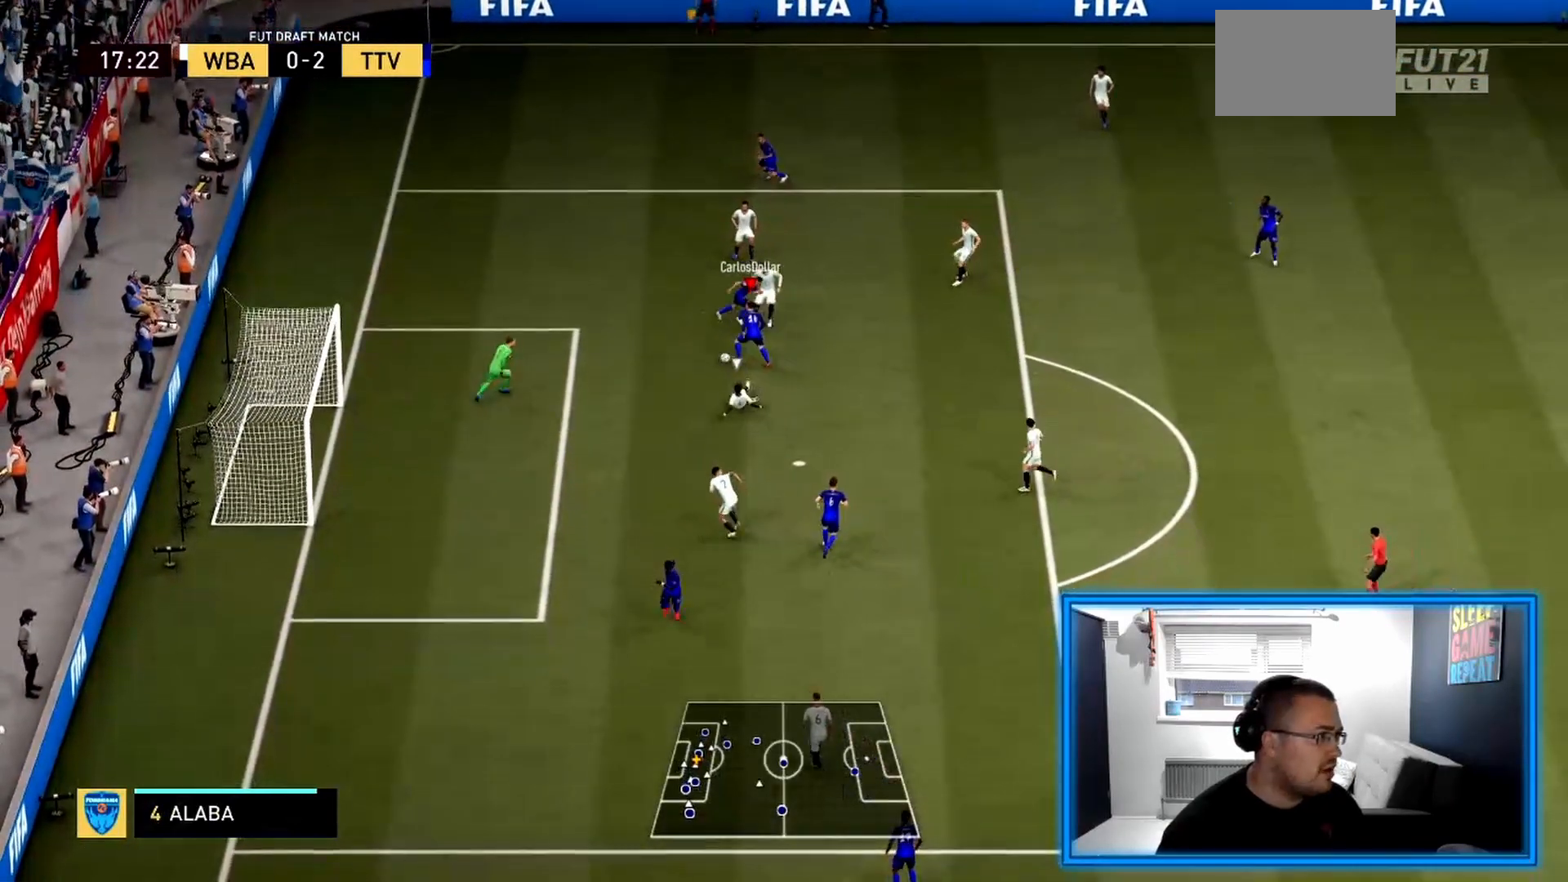
{"buttons": [], "left_stick": "left", "right_stick": "center", "events": [[42, "L1", "down"], [125, "CIRCLE", "up"], [167, "L1", "up"], [167, "R1", "up"]]}
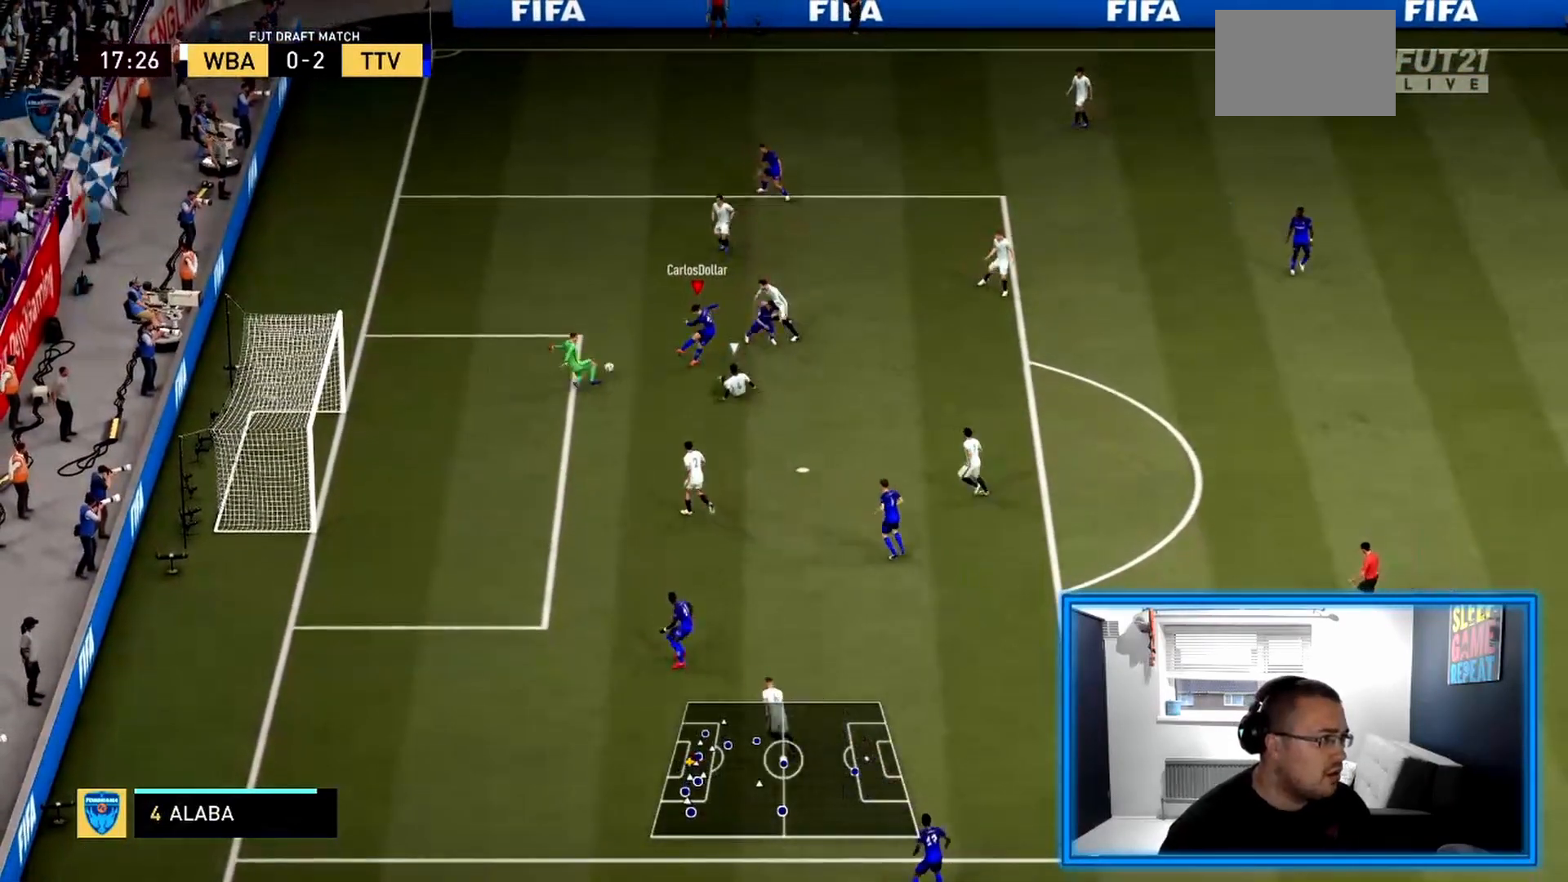
{"buttons": [], "left_stick": "down-left", "right_stick": "center", "events": [[125, "left_stick", "down-left"]]}
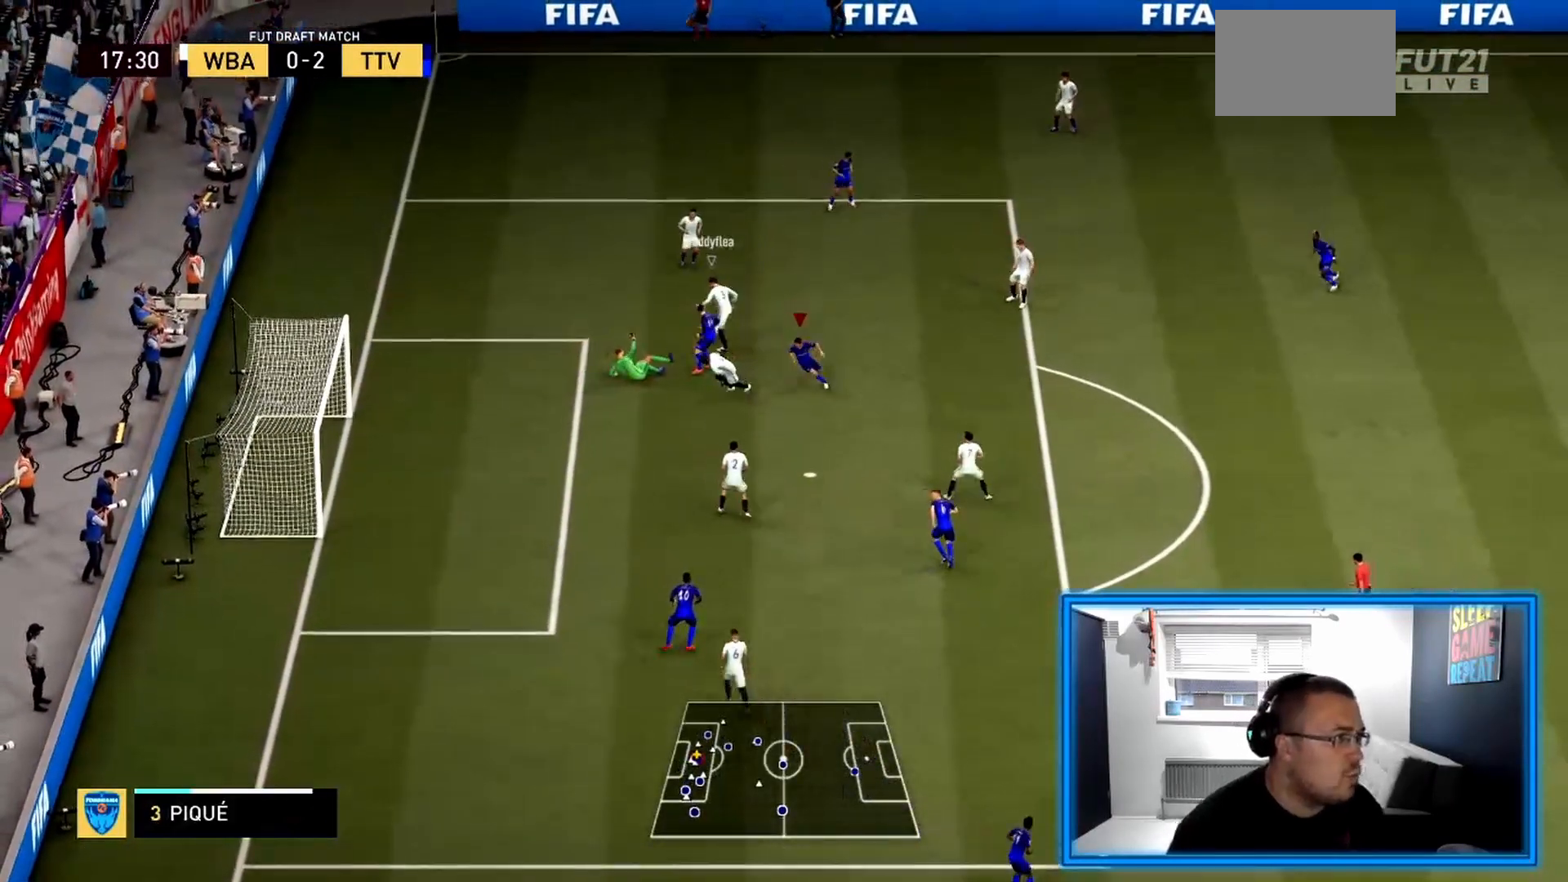
{"buttons": [], "left_stick": "down-left", "right_stick": "center", "events": [[83, "R1", "down"], [125, "CIRCLE", "down"], [250, "L1", "down"], [292, "CIRCLE", "up"], [292, "R1", "up"], [375, "L1", "up"]]}
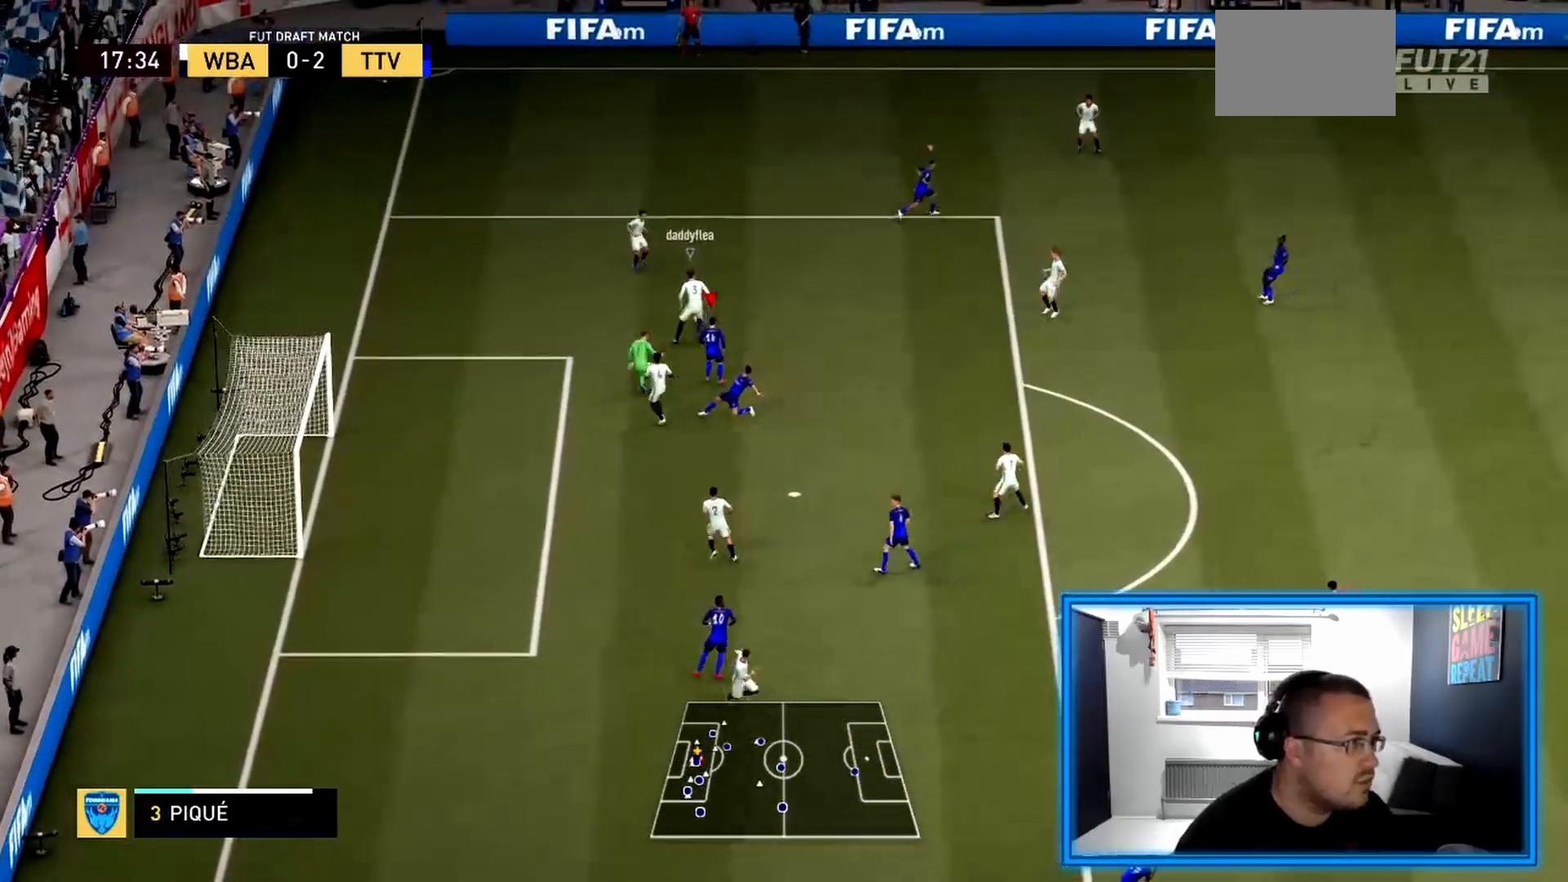
{"buttons": ["L1", "R2"], "left_stick": "up-right", "right_stick": "center", "events": [[42, "left_stick", "up-right"], [125, "R2", "down"], [208, "L1", "down"], [375, "L1", "up"], [458, "L1", "down"]]}
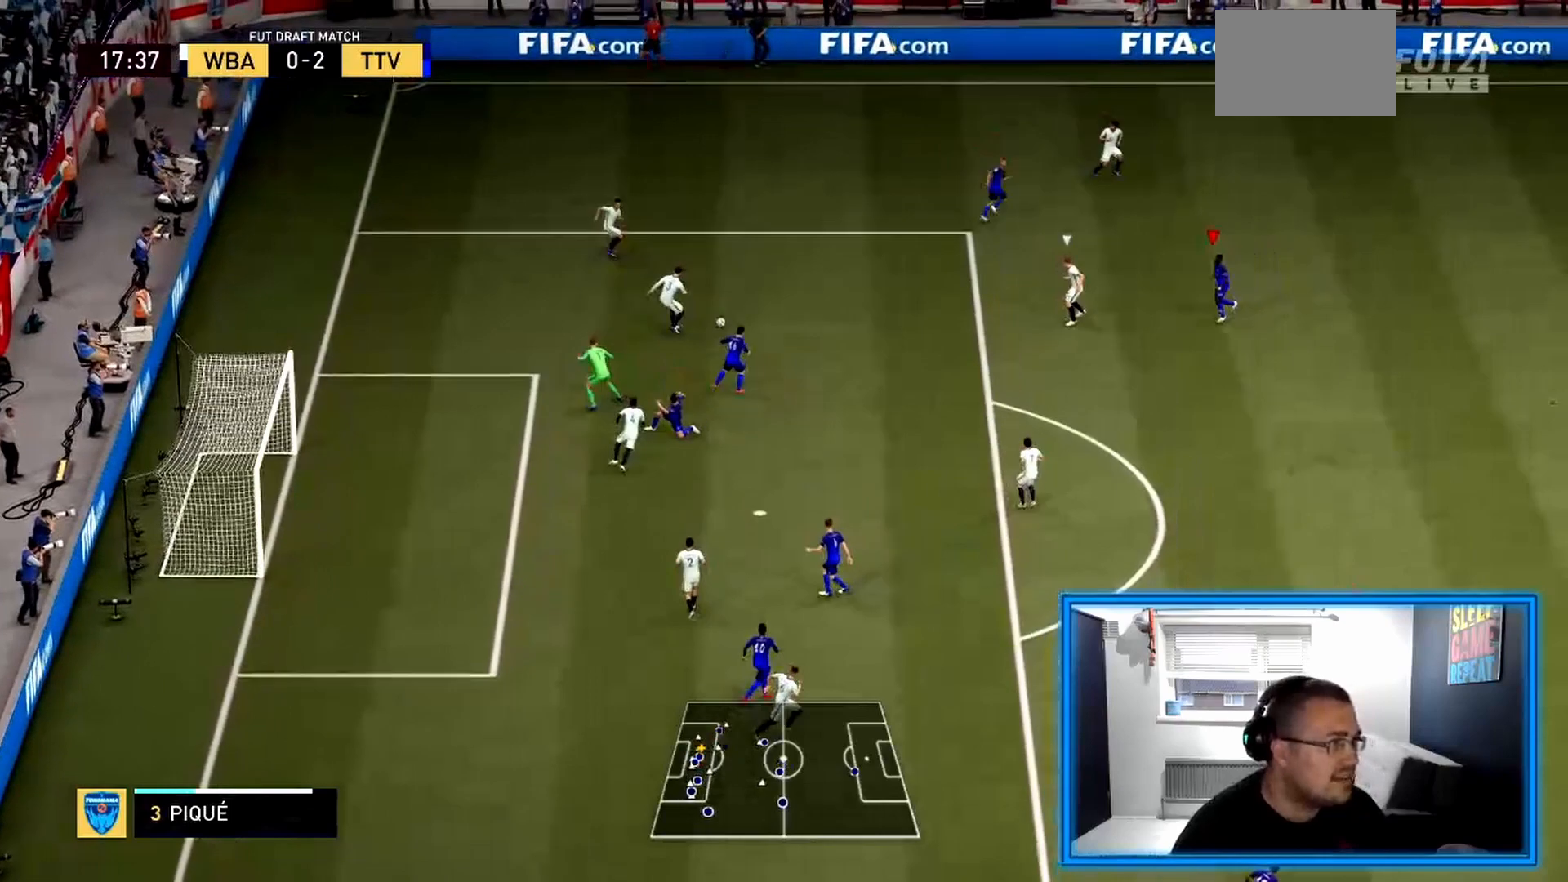
{"buttons": ["R2"], "left_stick": "down-right", "right_stick": "center", "events": [[125, "L1", "up"], [375, "left_stick", "down-right"]]}
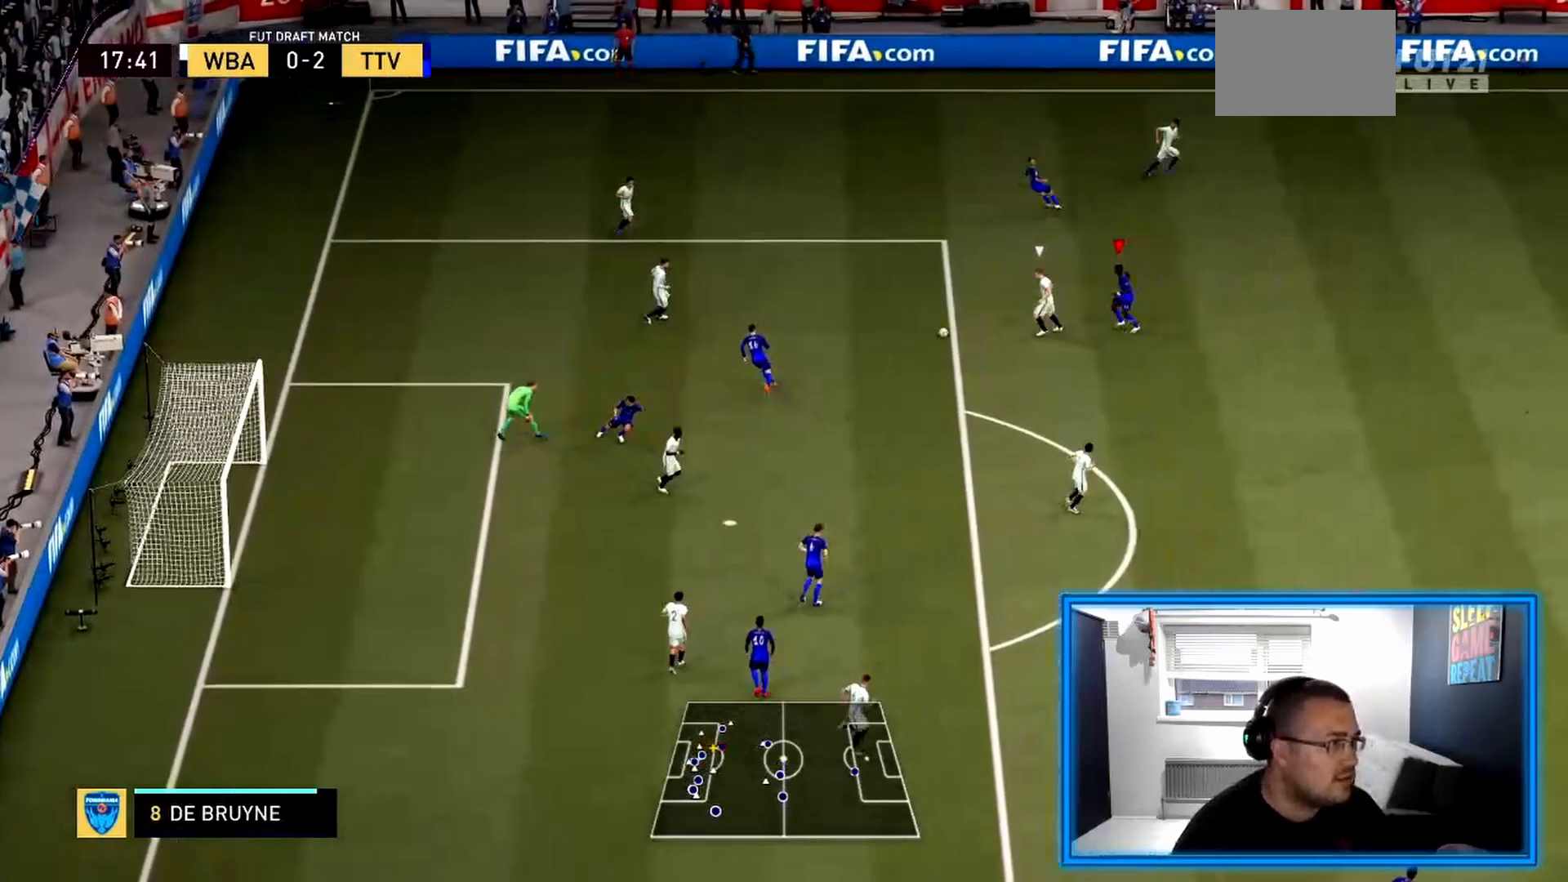
{"buttons": ["L2", "R2"], "left_stick": "down-left", "right_stick": "center", "events": [[83, "left_stick", "down-left"], [292, "L2", "down"]]}
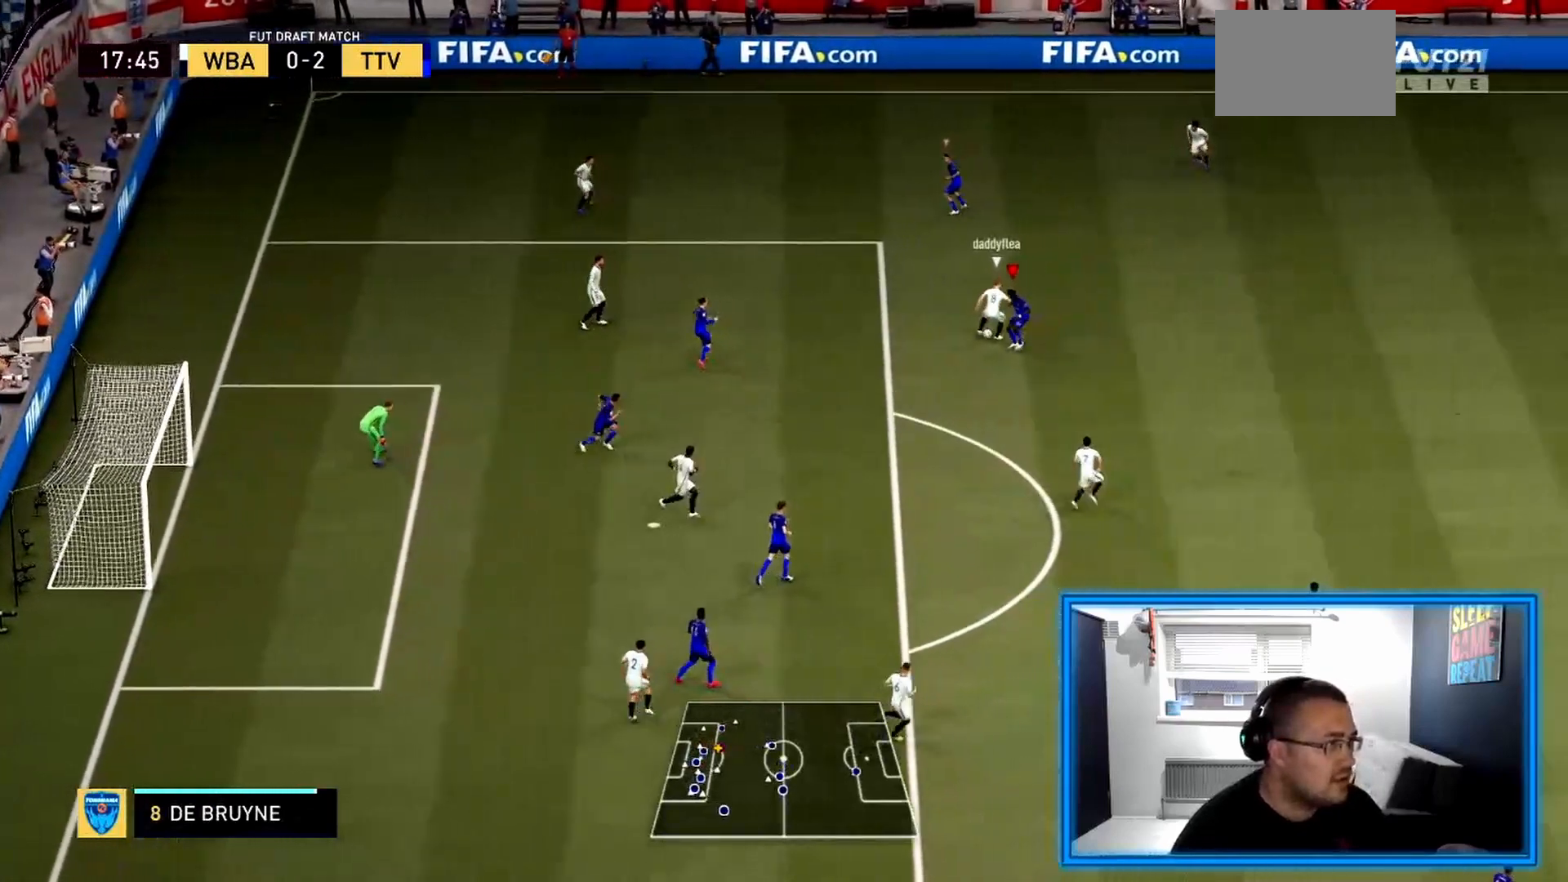
{"buttons": ["L2", "R2"], "left_stick": "up-right", "right_stick": "center"}
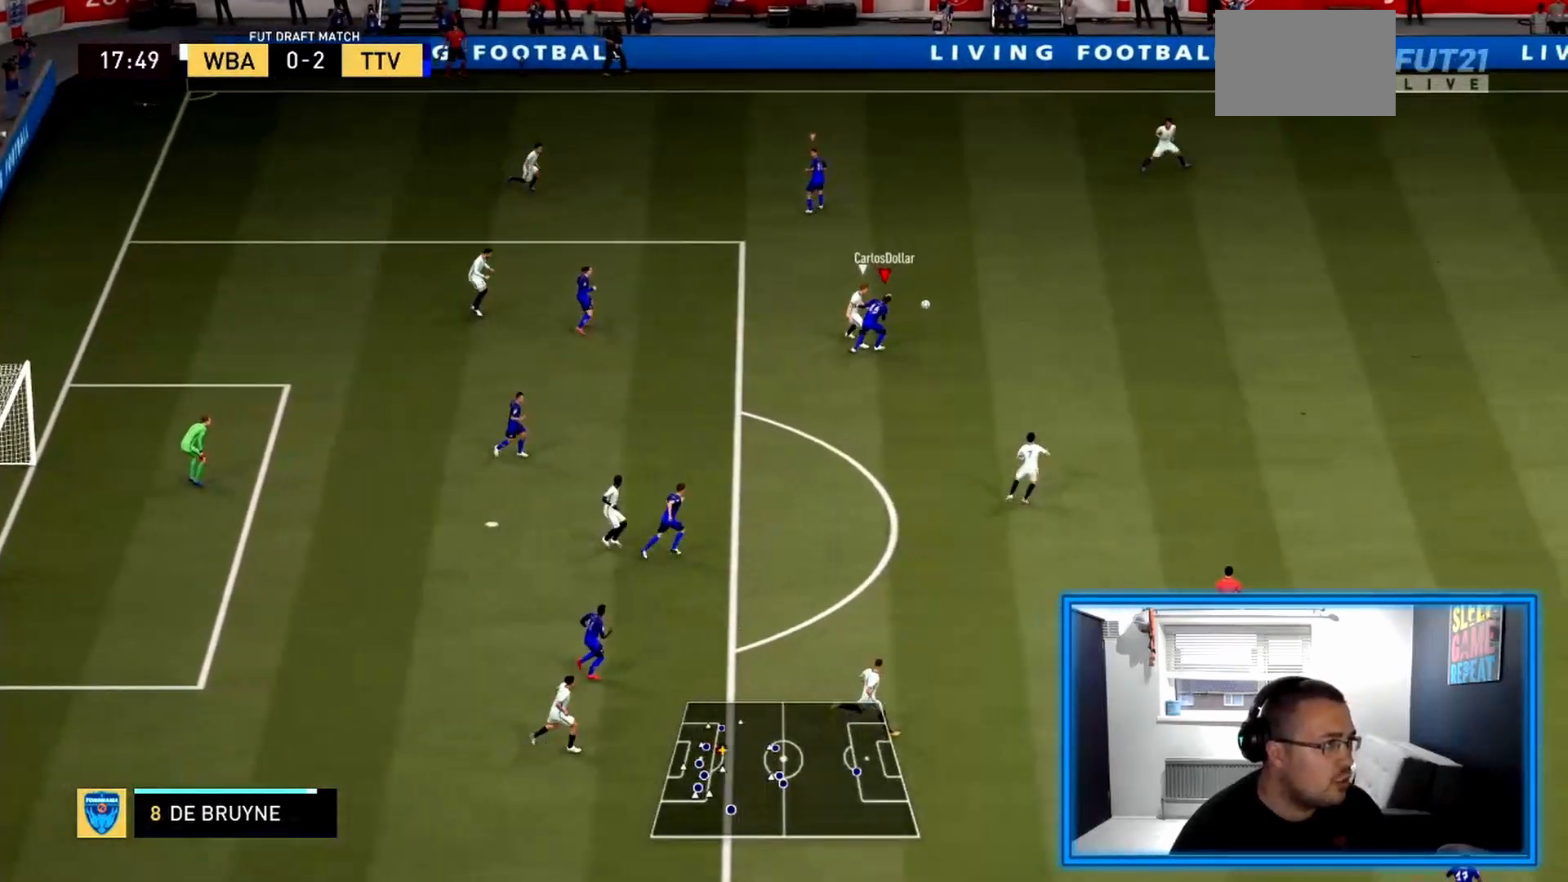
{"buttons": ["R2"], "left_stick": "up-right", "right_stick": "center"}
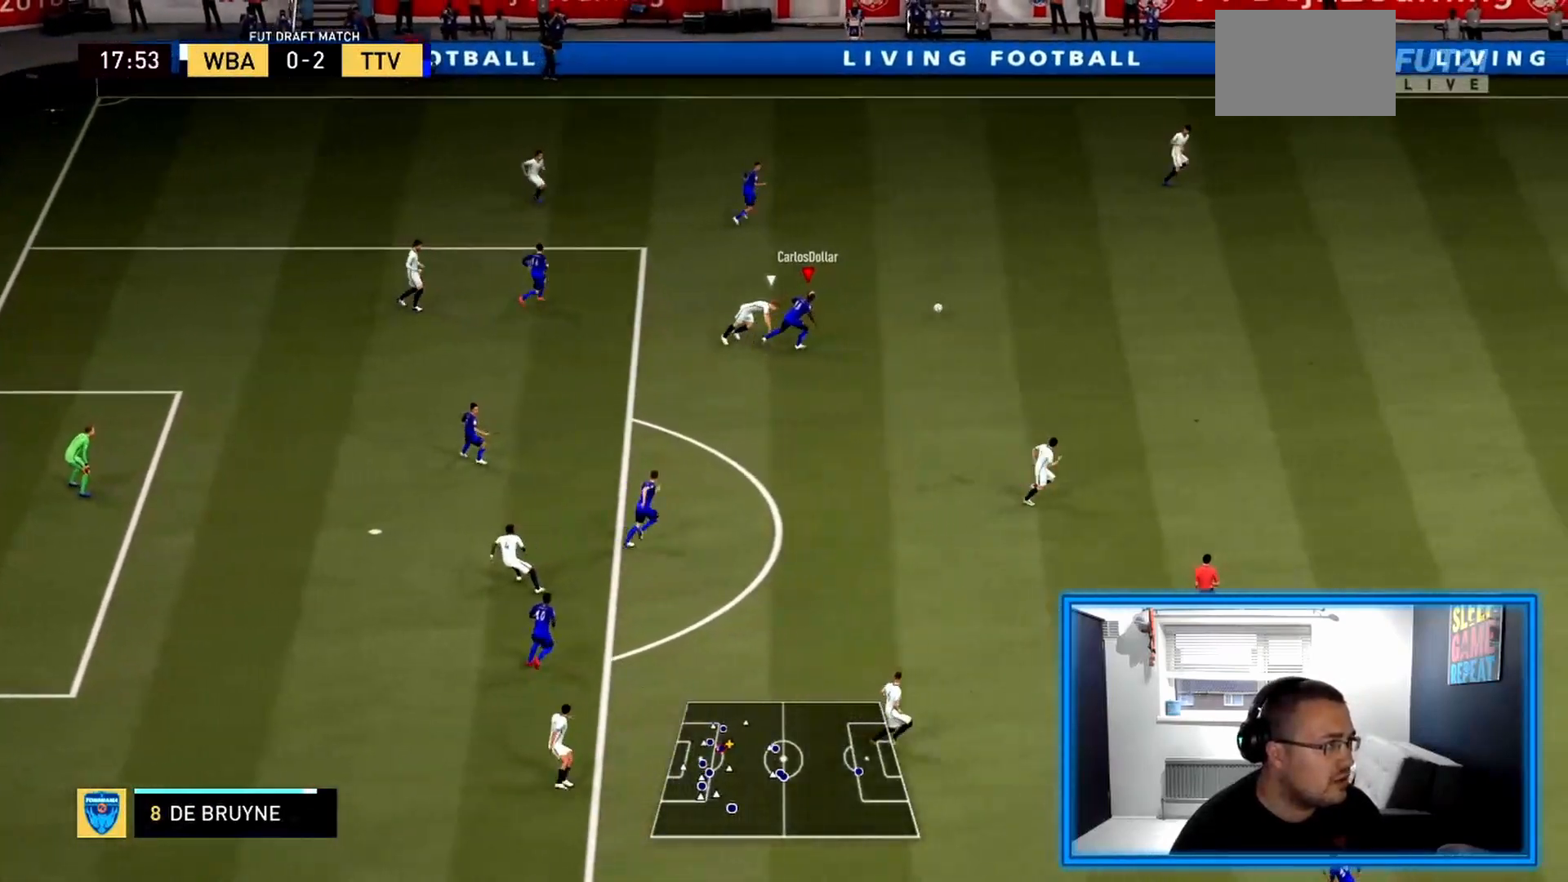
{"buttons": ["R2"], "left_stick": "up-right", "right_stick": "center", "events": []}
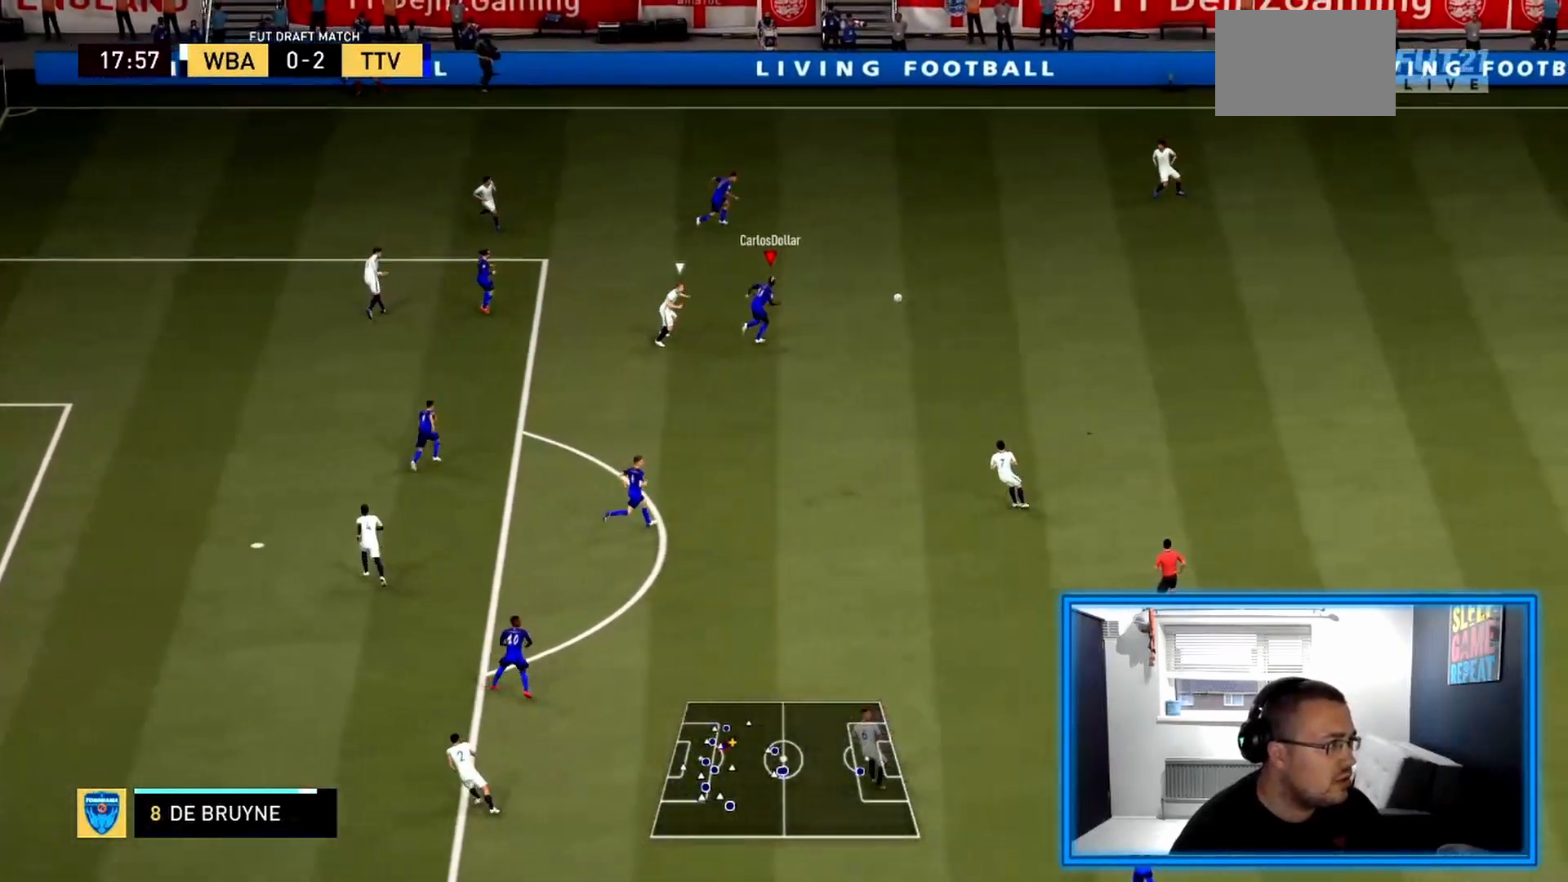
{"buttons": ["R2"], "left_stick": "down-right", "right_stick": "center", "events": [[125, "left_stick", "right"], [375, "left_stick", "down-right"]]}
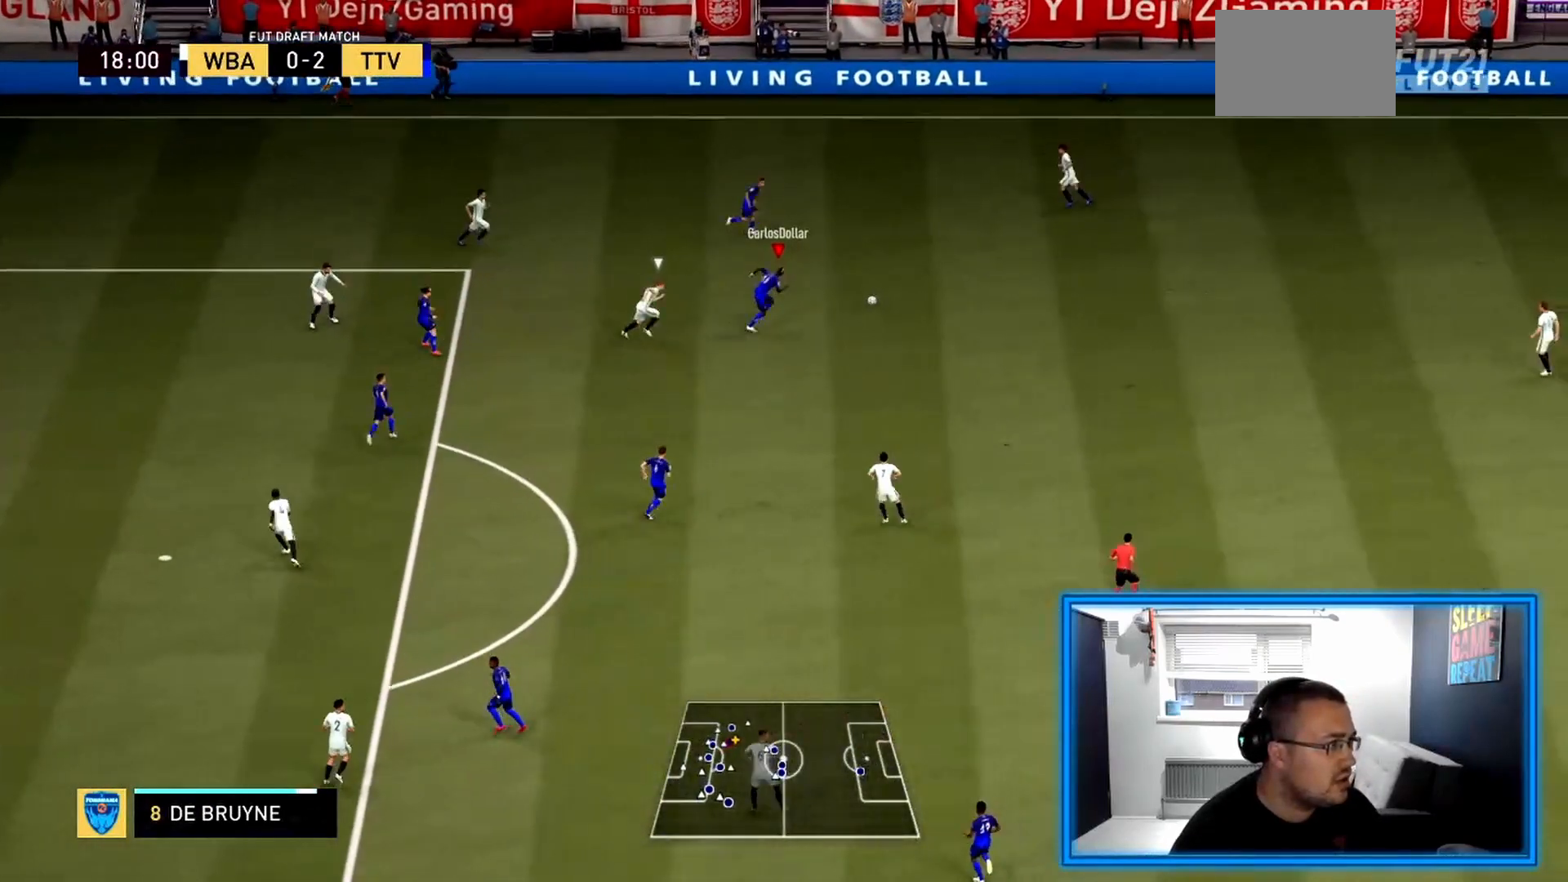
{"buttons": [], "left_stick": "down-left", "right_stick": "center", "events": [[42, "R2", "up"], [250, "left_stick", "down-left"]]}
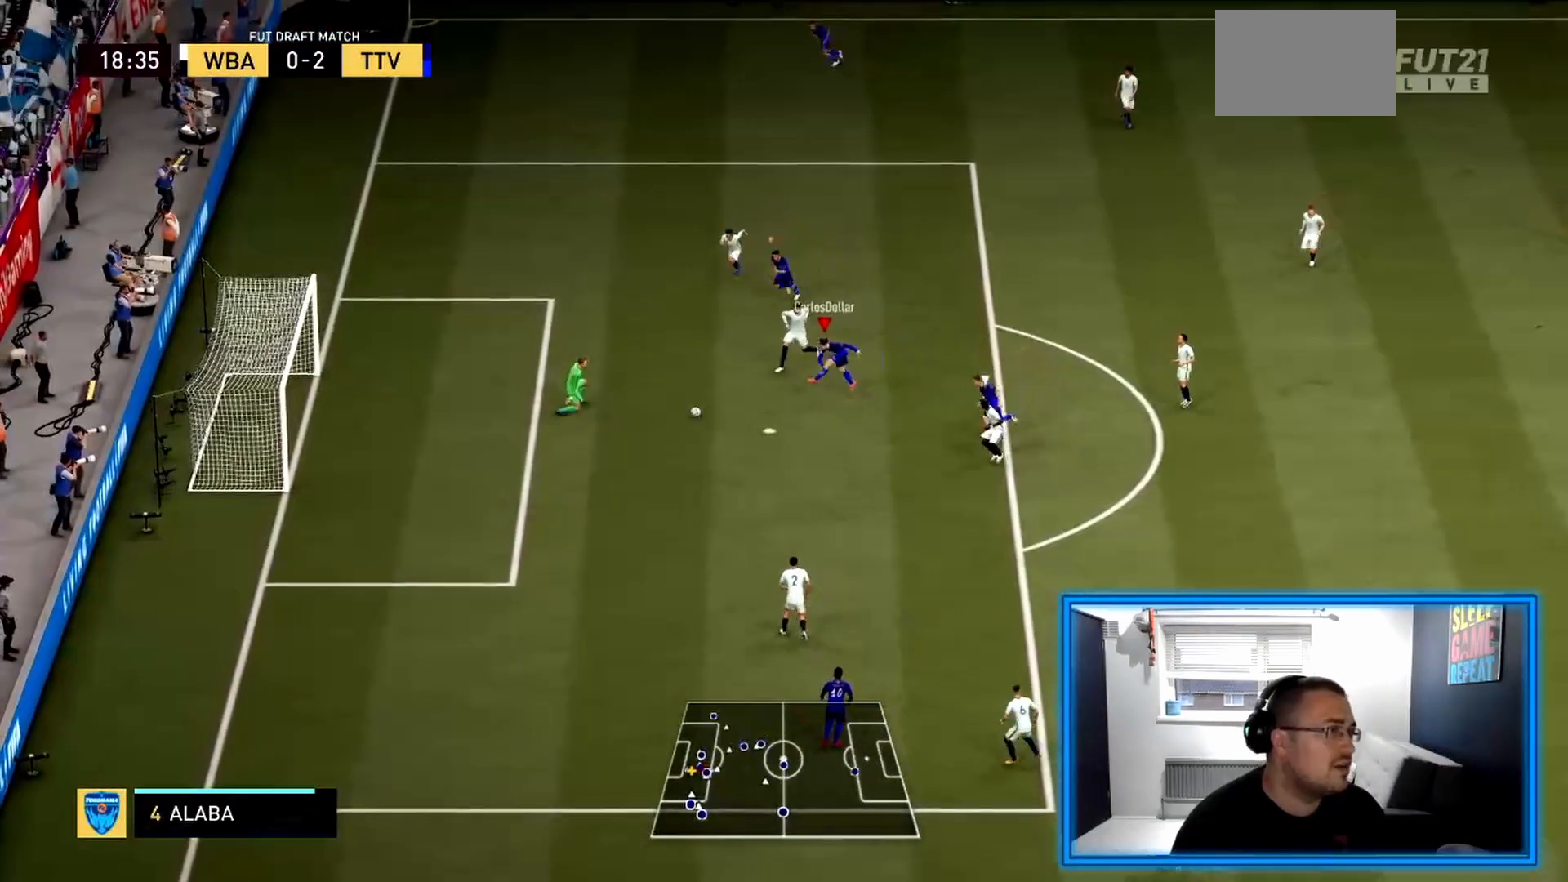
{"buttons": [], "left_stick": "center", "right_stick": "center", "events": [[167, "left_stick", "center"]]}
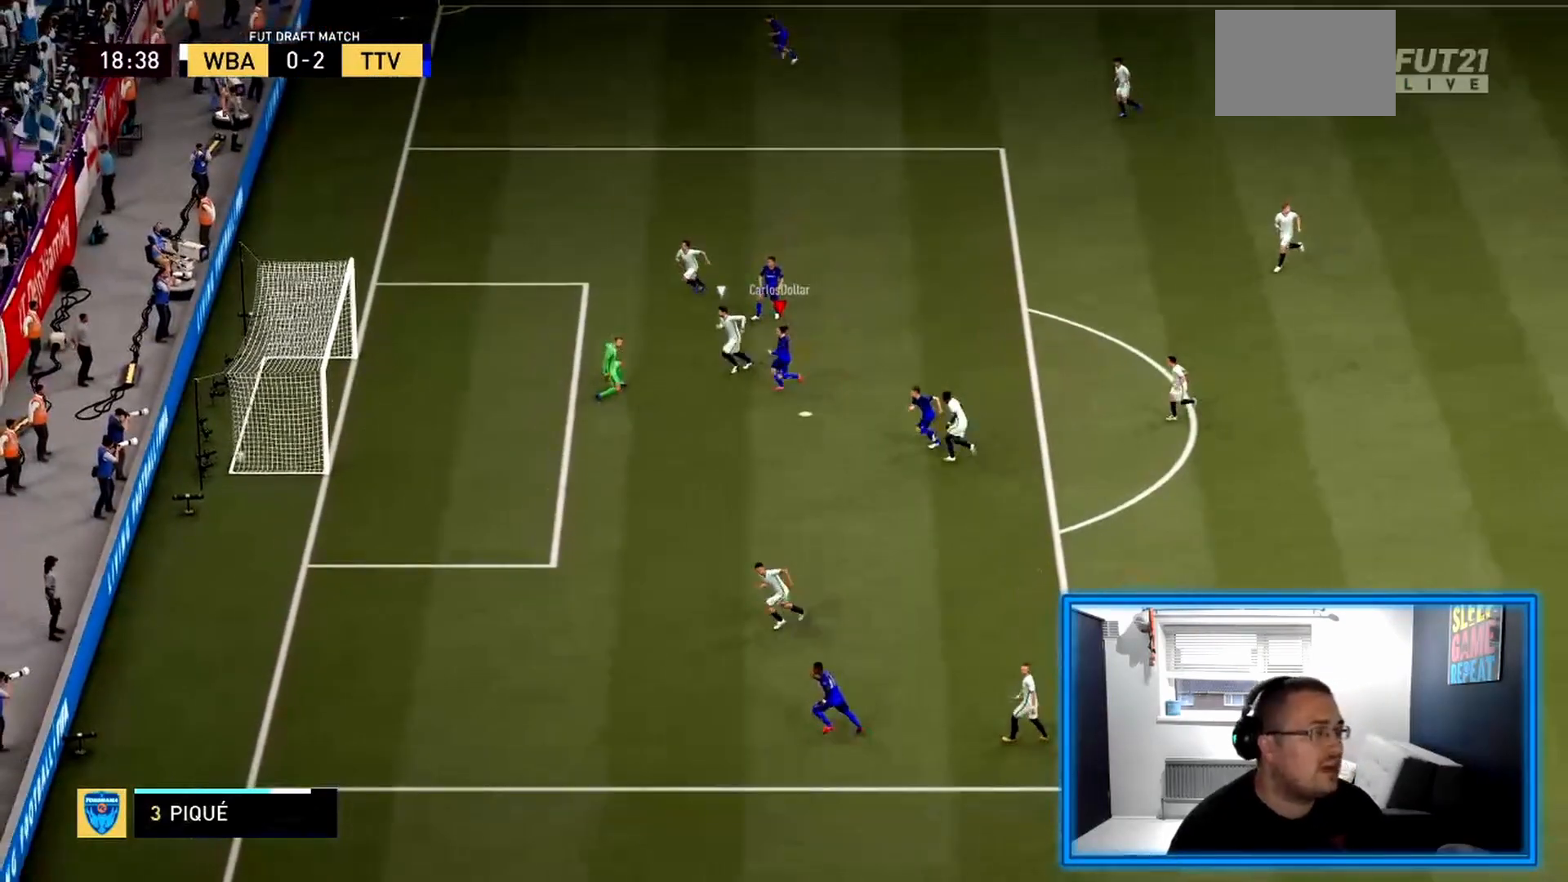
{"buttons": ["L1"], "left_stick": "center", "right_stick": "center", "events": [[83, "L1", "down"], [83, "R1", "down"], [167, "L1", "up"], [250, "R1", "up"], [292, "L1", "down"], [333, "R1", "down"], [500, "R1", "up"]]}
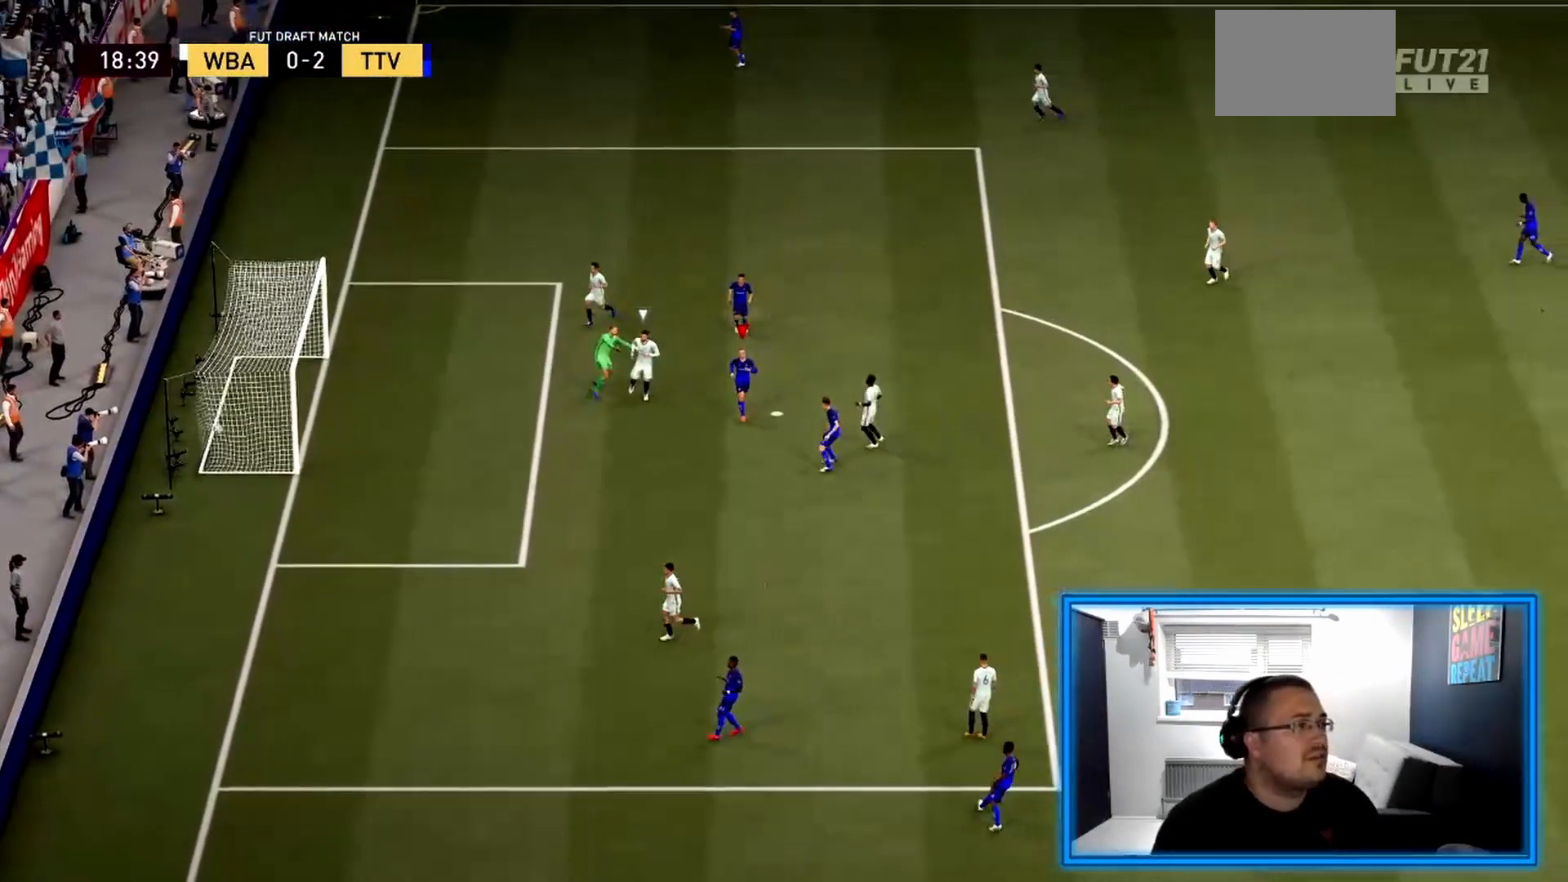
{"buttons": [], "left_stick": "center", "right_stick": "center", "events": [[42, "R1", "down"], [167, "L1", "up"], [167, "R1", "up"]]}
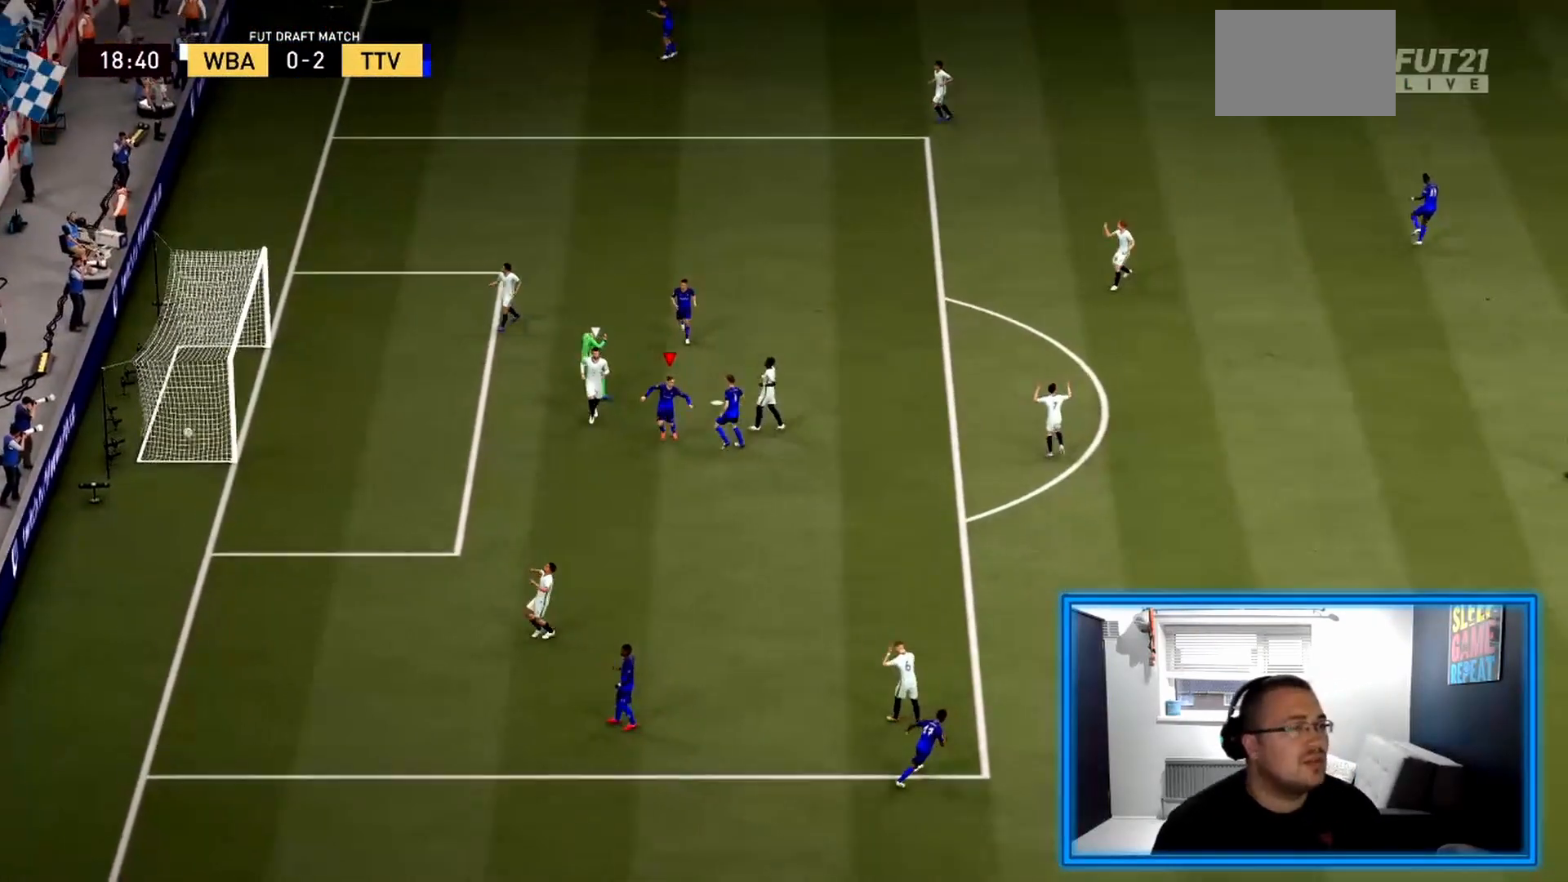
{"buttons": [], "left_stick": "center", "right_stick": "center", "events": [[83, "L1", "down"], [125, "R1", "down"], [208, "L1", "up"], [208, "R1", "up"], [250, "L1", "down"], [250, "R1", "down"], [292, "L1", "up"], [375, "R1", "up"]]}
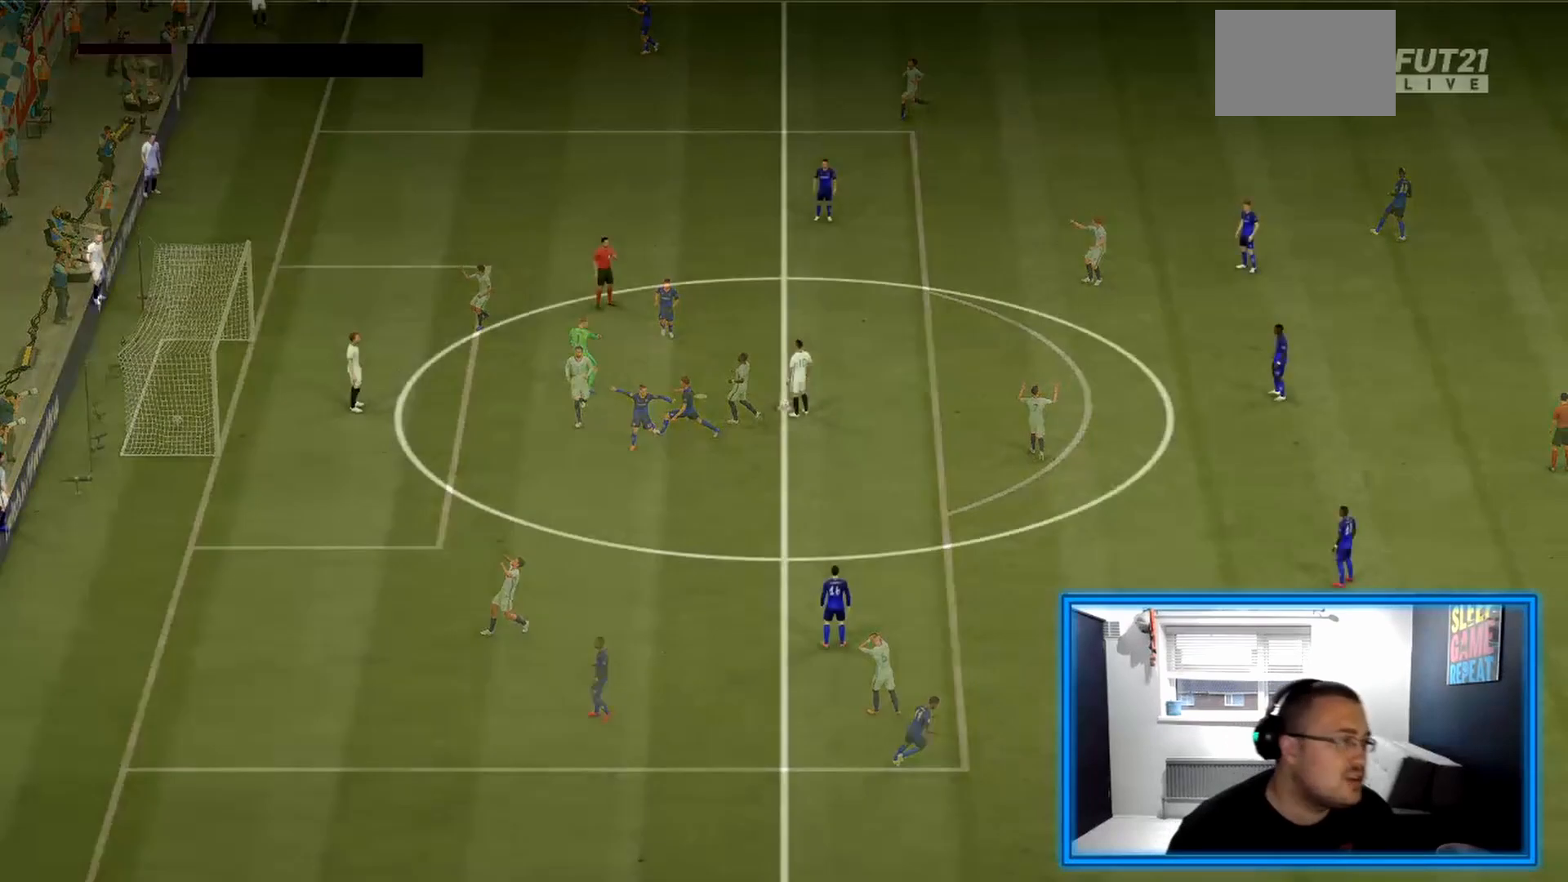
{"buttons": [], "left_stick": "center", "right_stick": "center", "events": []}
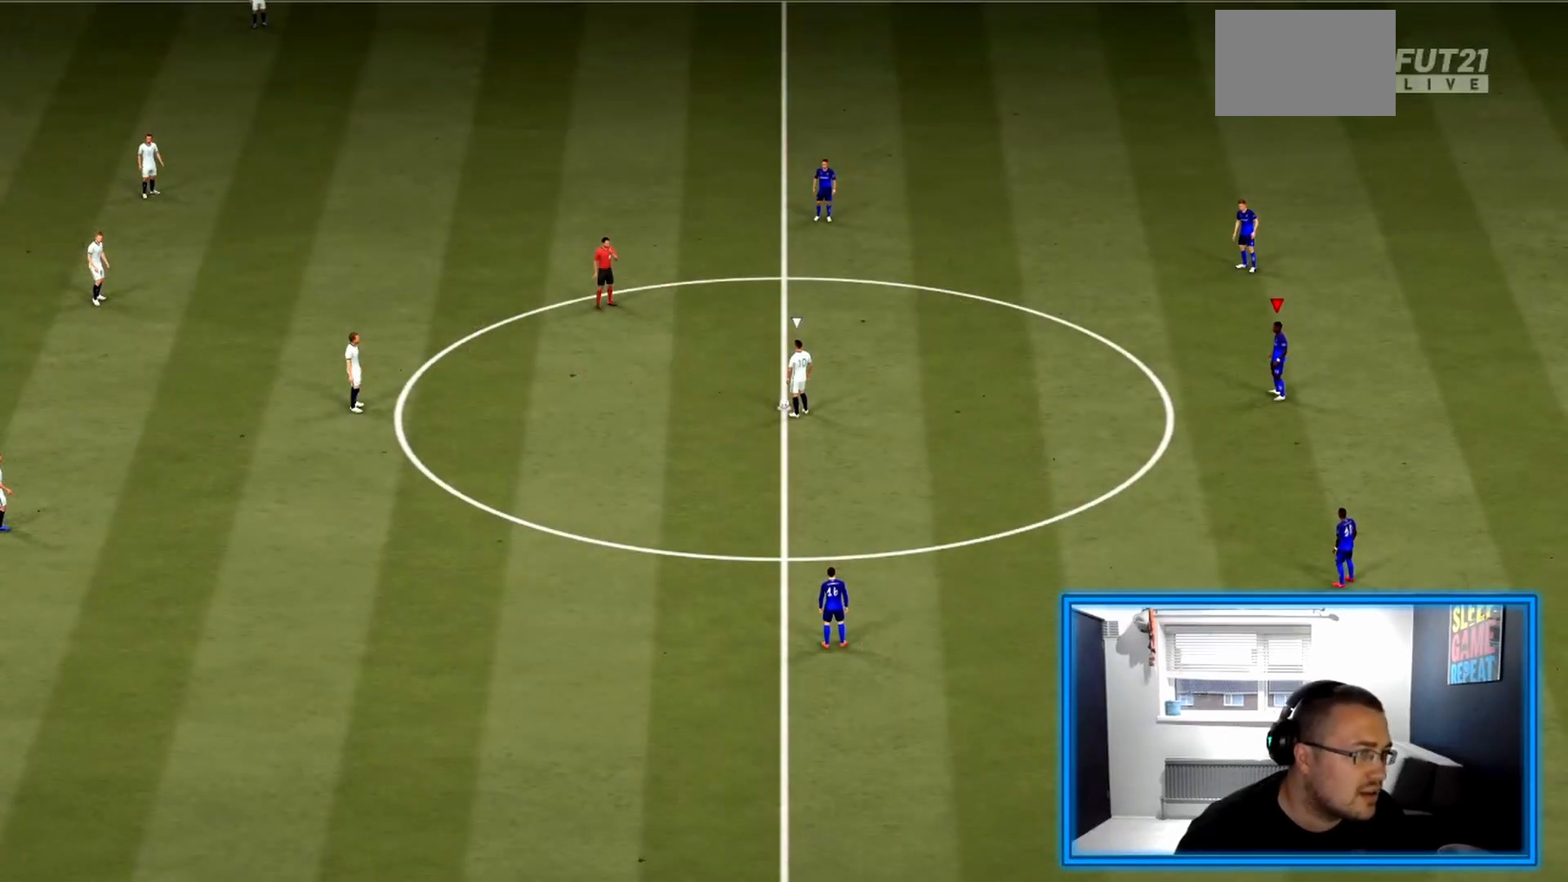
{"buttons": [], "left_stick": "center", "right_stick": "center", "events": []}
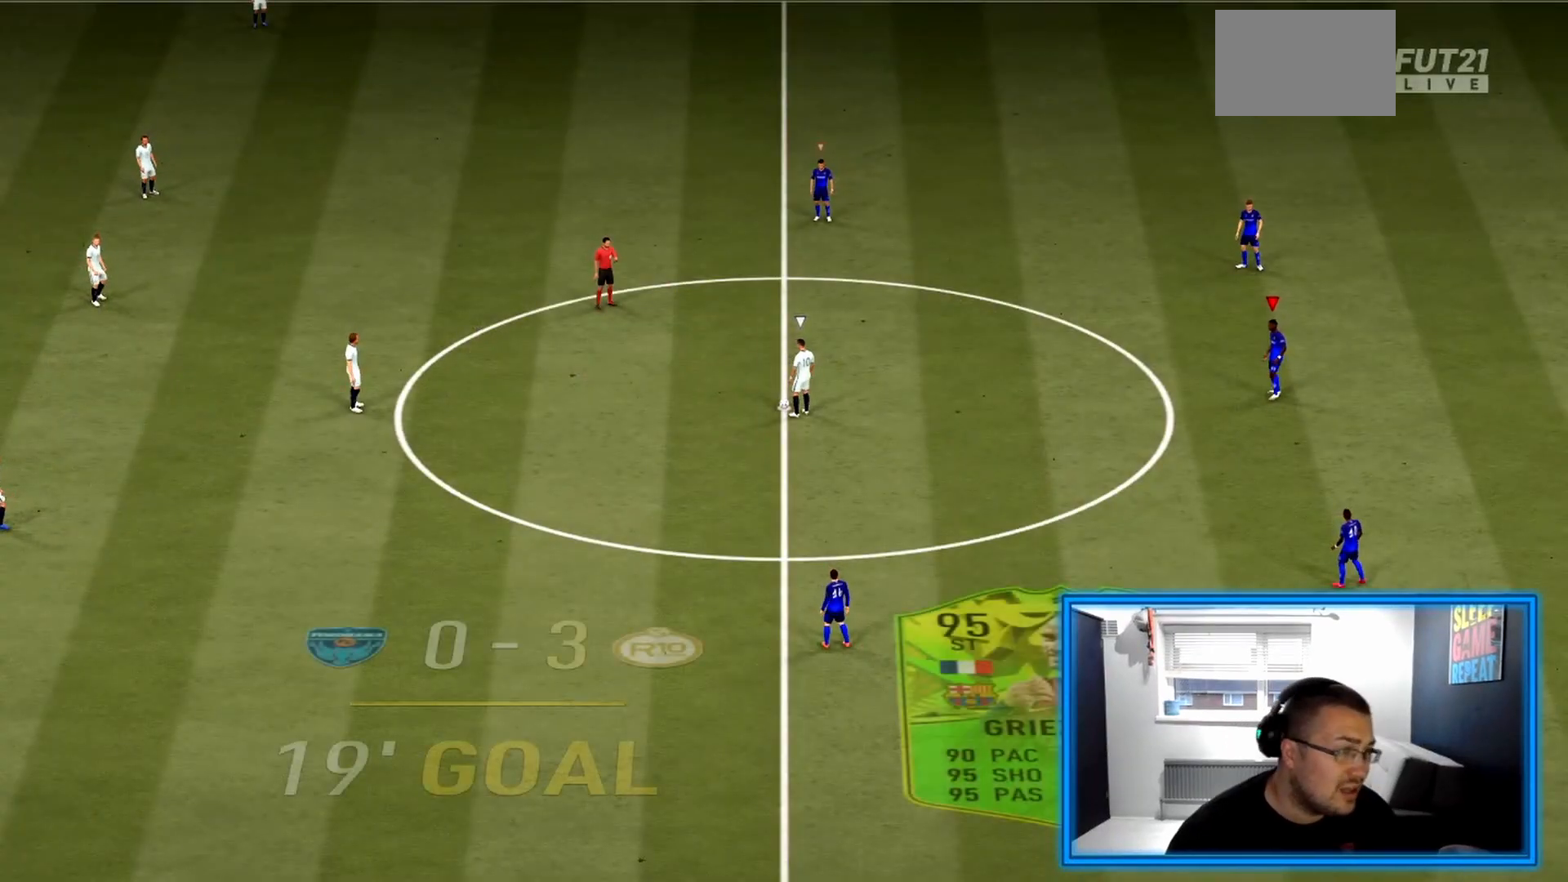
{"buttons": ["R2"], "left_stick": "left", "right_stick": "center", "events": [[167, "left_stick", "left"], [250, "R2", "down"]]}
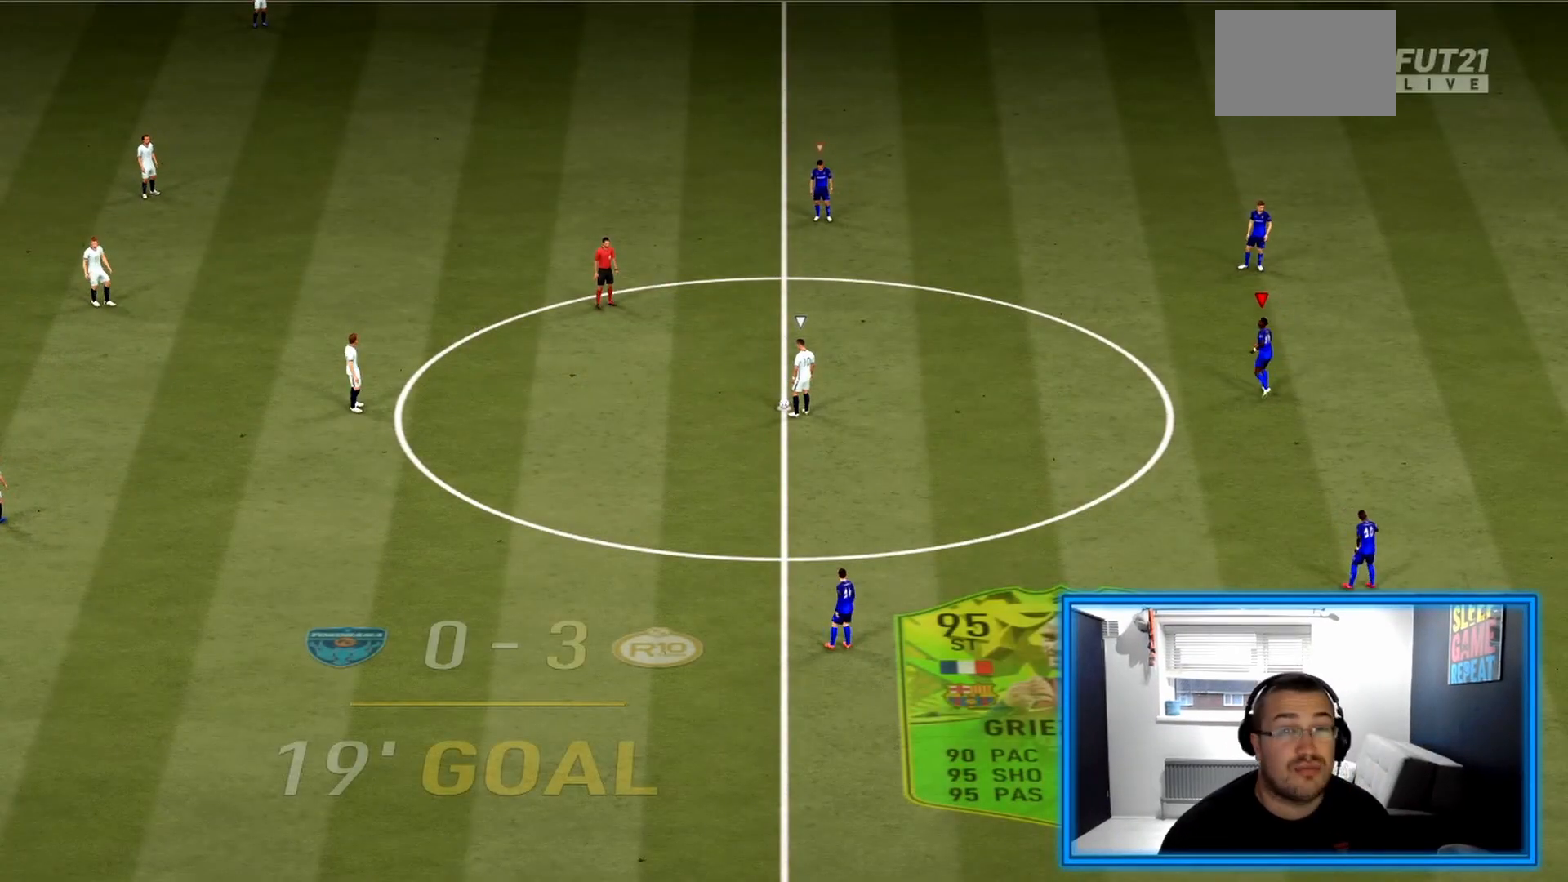
{"buttons": ["R2"], "left_stick": "left", "right_stick": "center", "events": []}
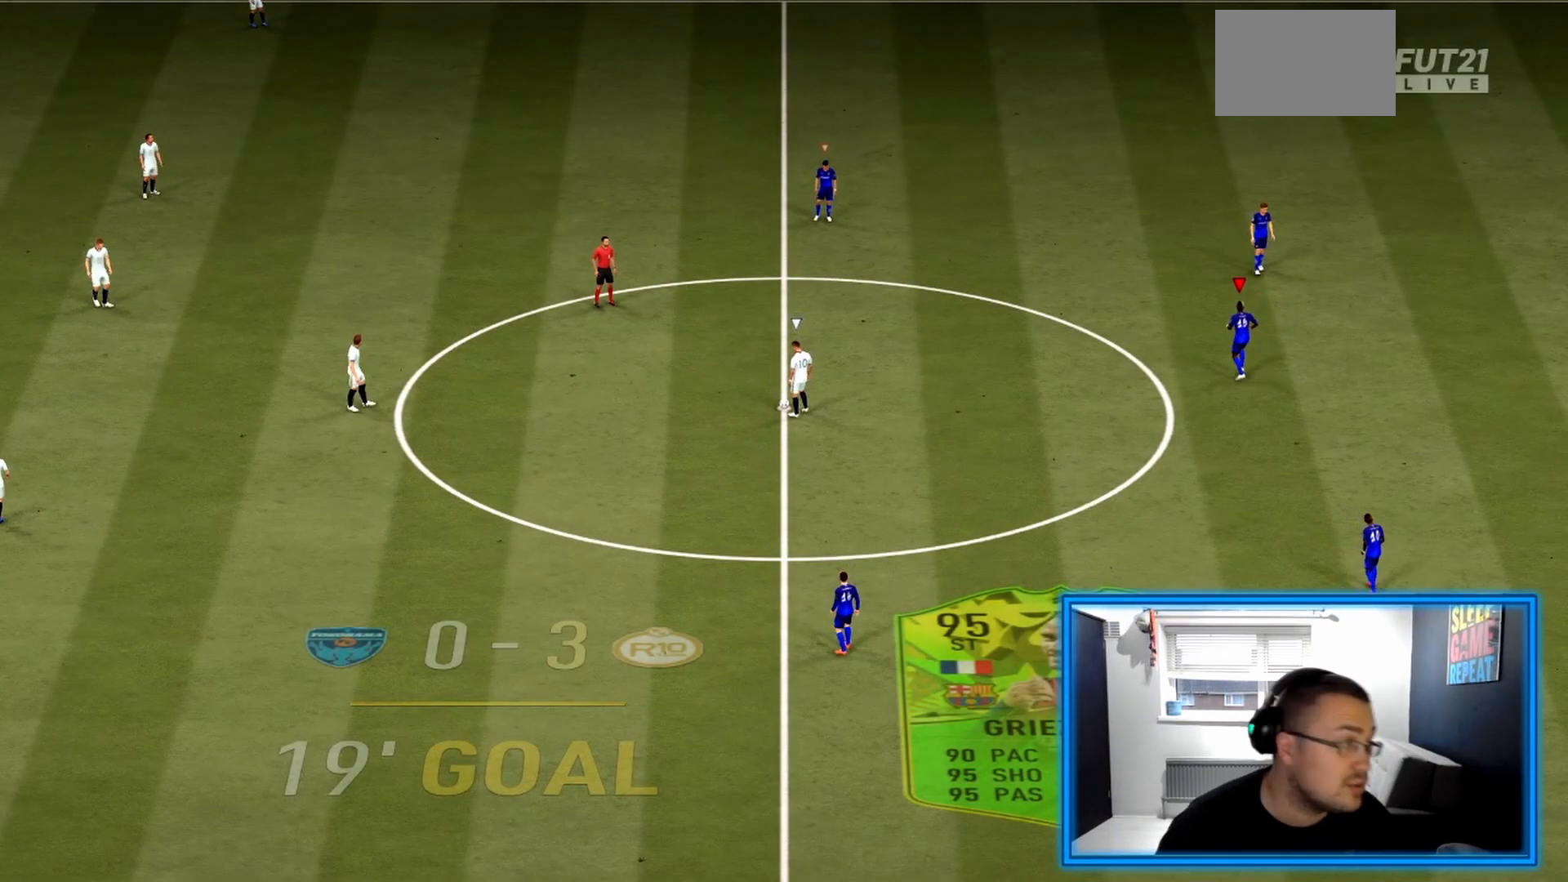
{"buttons": [], "left_stick": "down-left", "right_stick": "center", "events": [[42, "left_stick", "down-left"], [333, "R2", "up"]]}
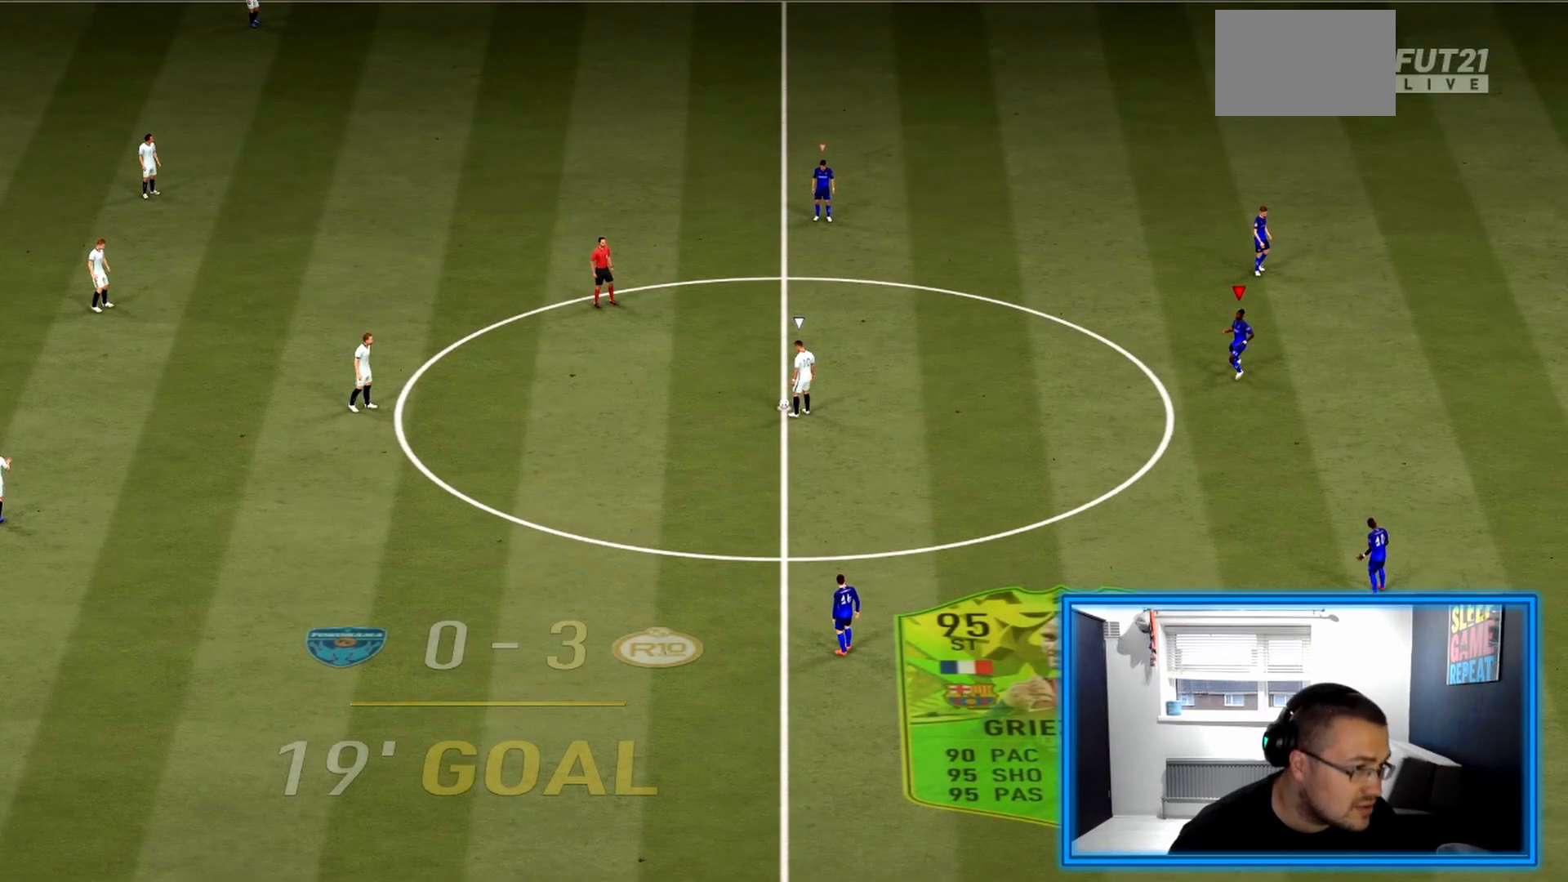
{"buttons": [], "left_stick": "center", "right_stick": "center", "events": [[83, "left_stick", "center"]]}
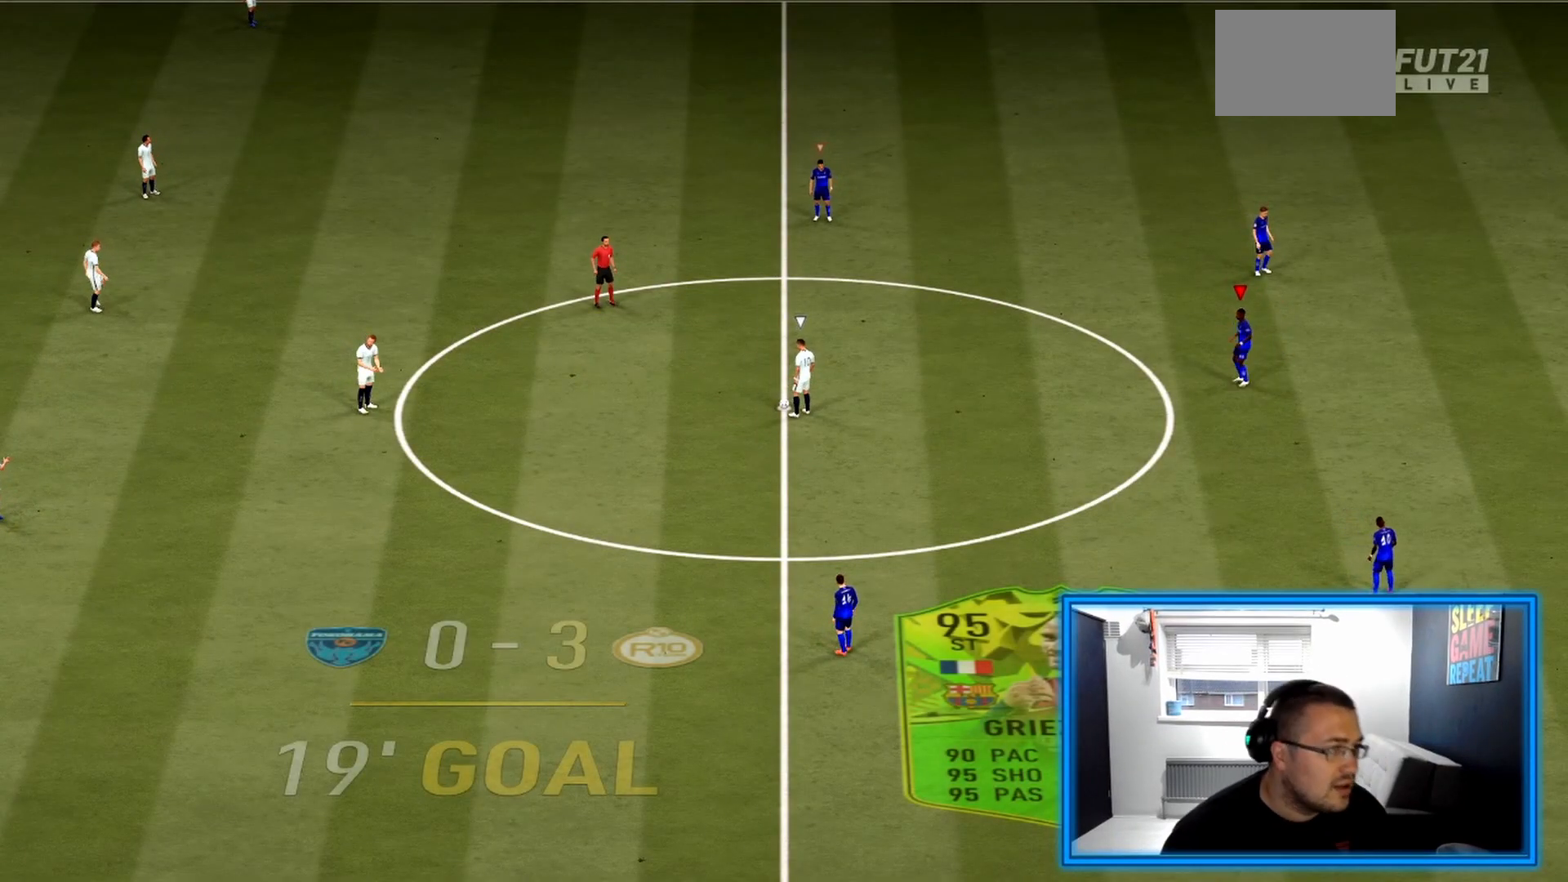
{"buttons": ["R2"], "left_stick": "down-left", "right_stick": "center", "events": [[83, "left_stick", "left"], [167, "R2", "down"], [417, "left_stick", "down-left"]]}
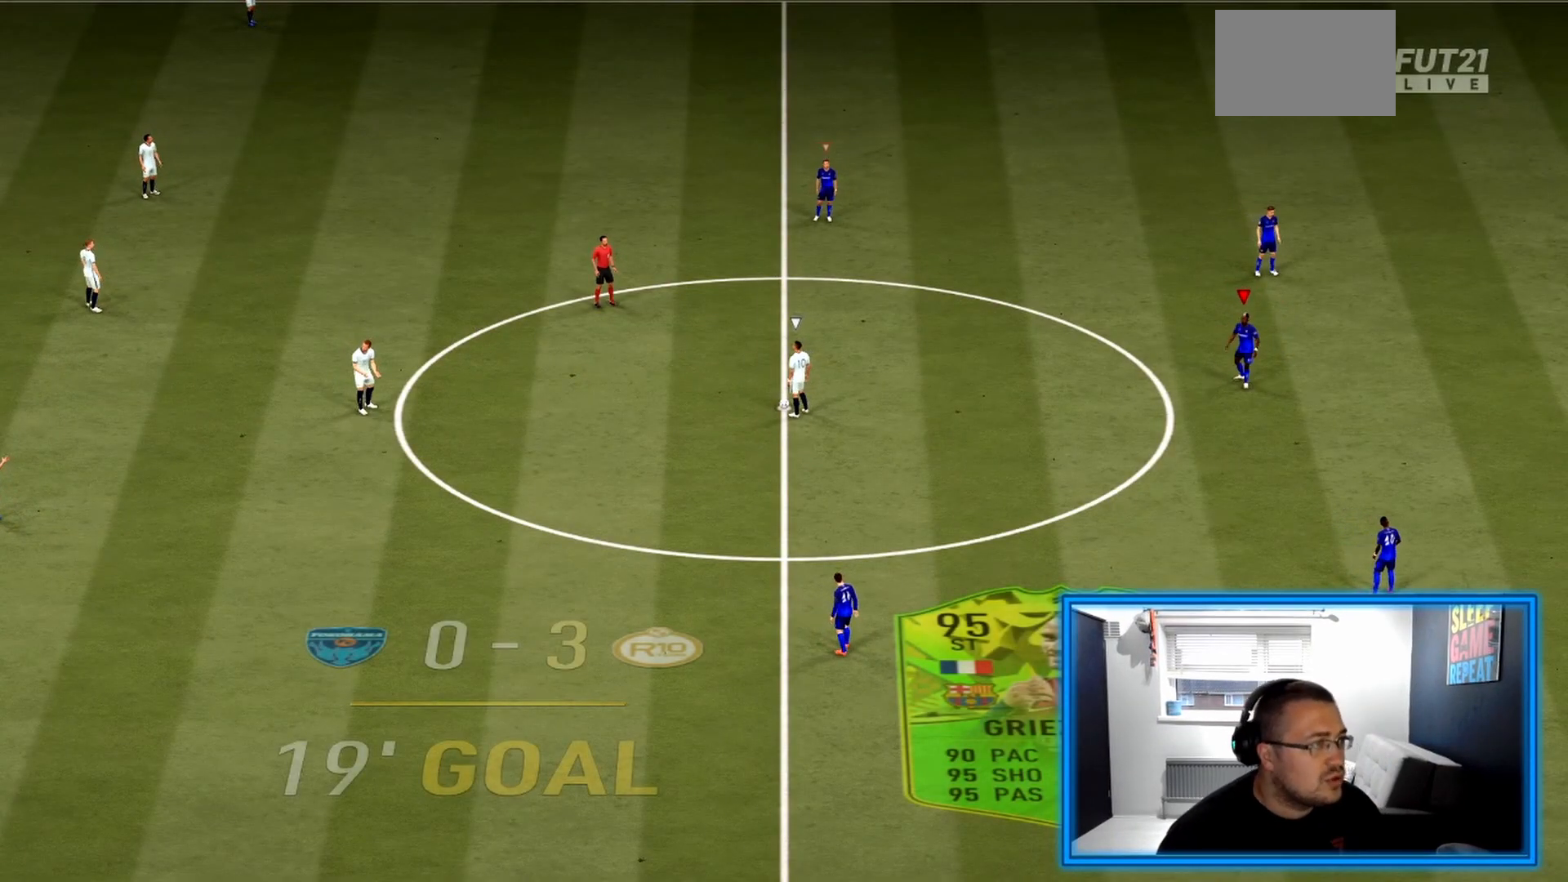
{"buttons": ["R2"], "left_stick": "up-left", "right_stick": "center", "events": [[333, "left_stick", "left"], [500, "left_stick", "up-left"]]}